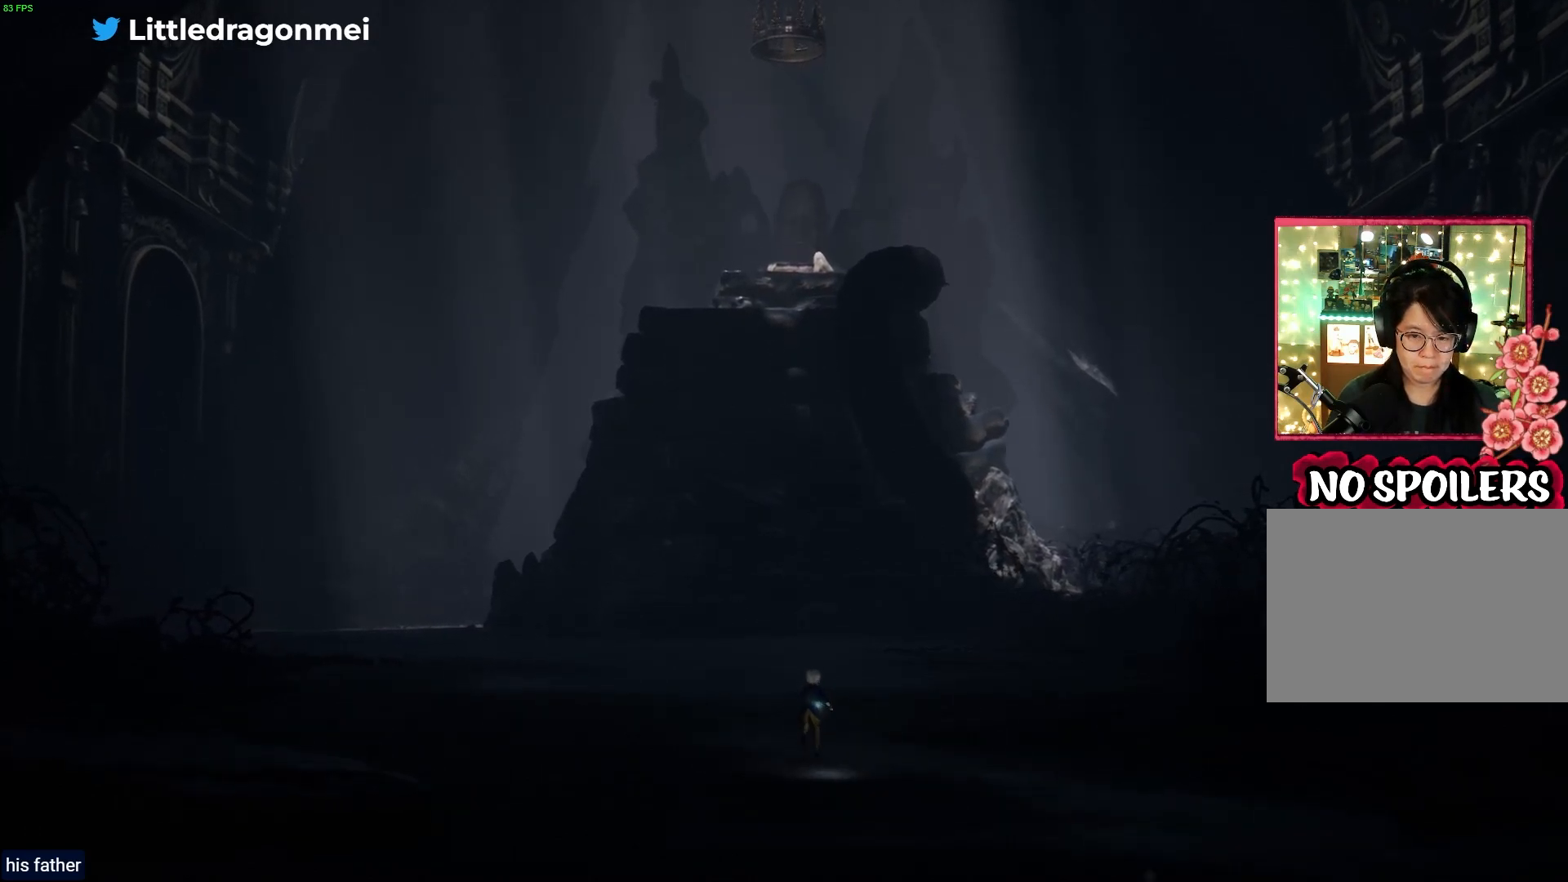
Gameplay with a controller (PlayStation layout); each line is a JSON object with the inputs held at the frame after it. "events" lists button and stick changes between this image and that frame as [ms after this image, input, new state], when the widget could be followed in between.
{"buttons": ["R1"], "left_stick": "up", "right_stick": "center", "events": []}
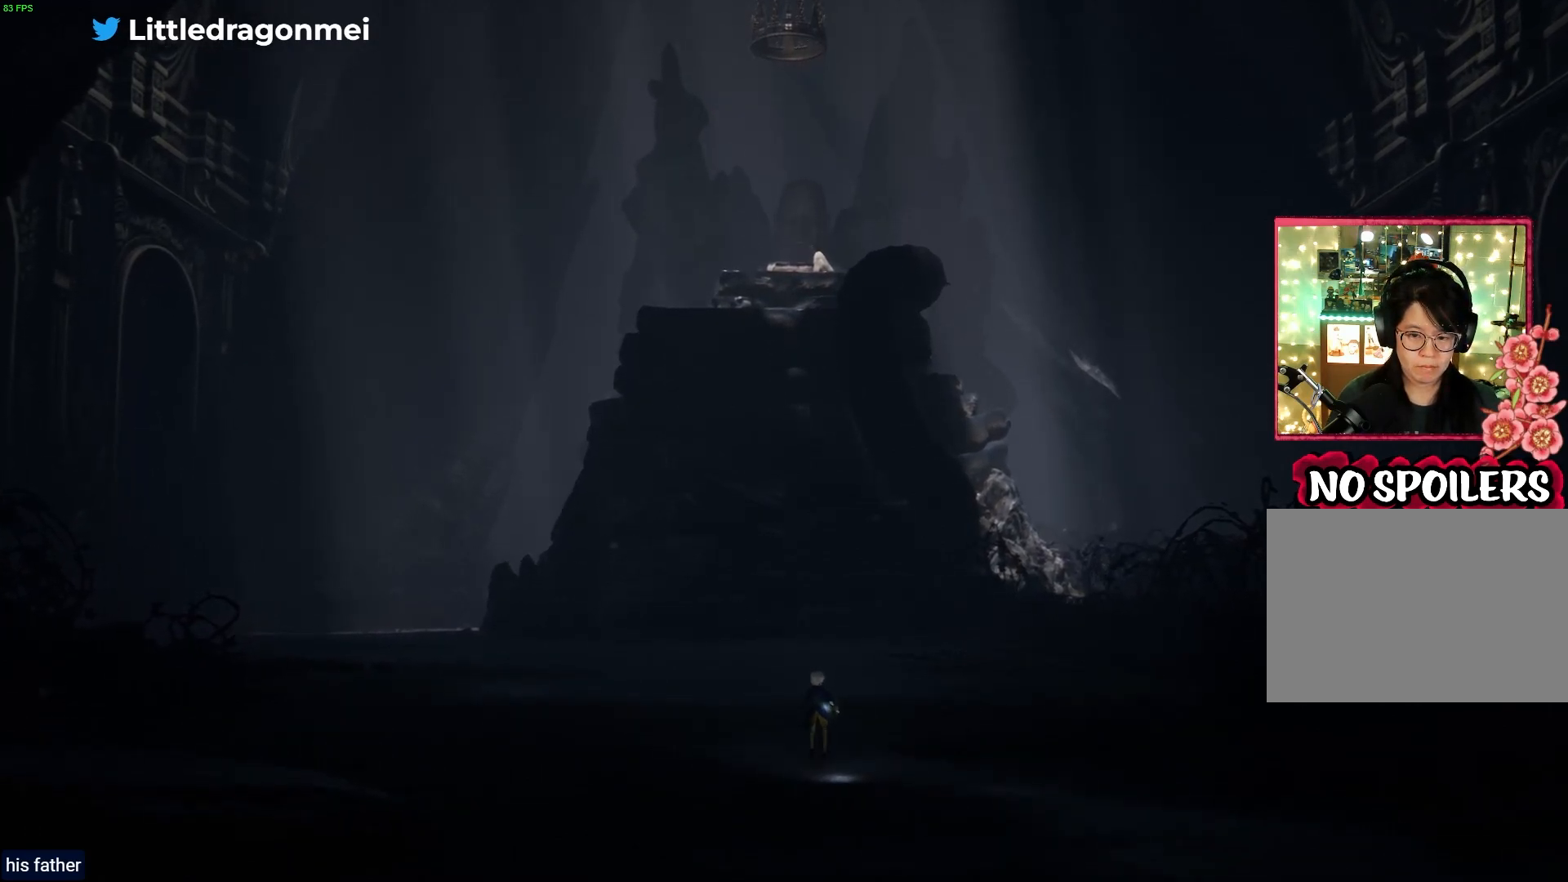
{"buttons": ["R1"], "left_stick": "up", "right_stick": "center", "events": []}
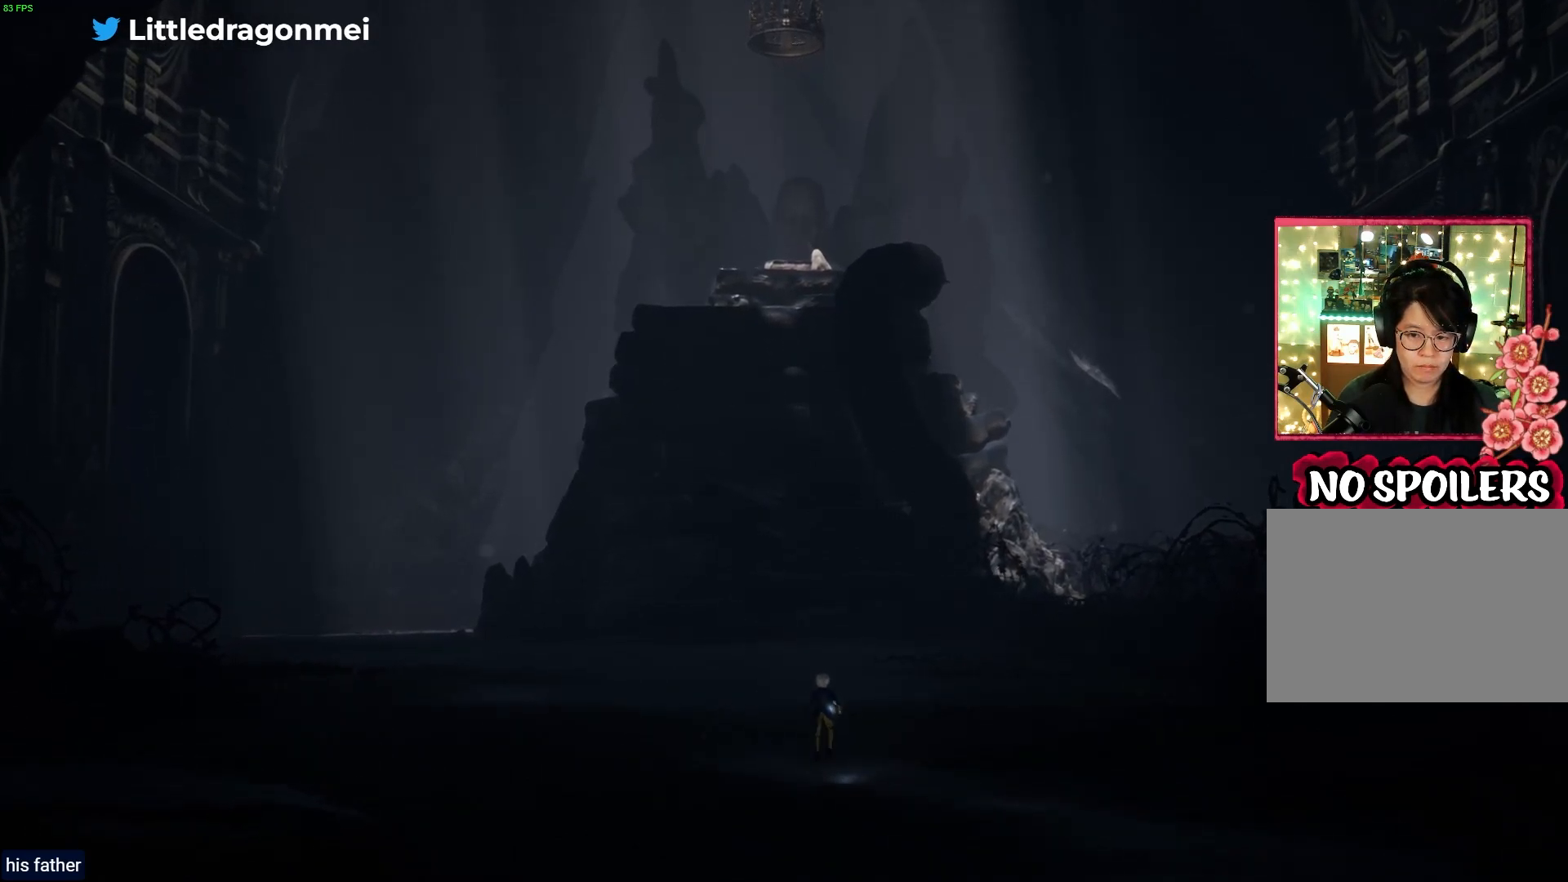
{"buttons": ["R1"], "left_stick": "up", "right_stick": "center", "events": []}
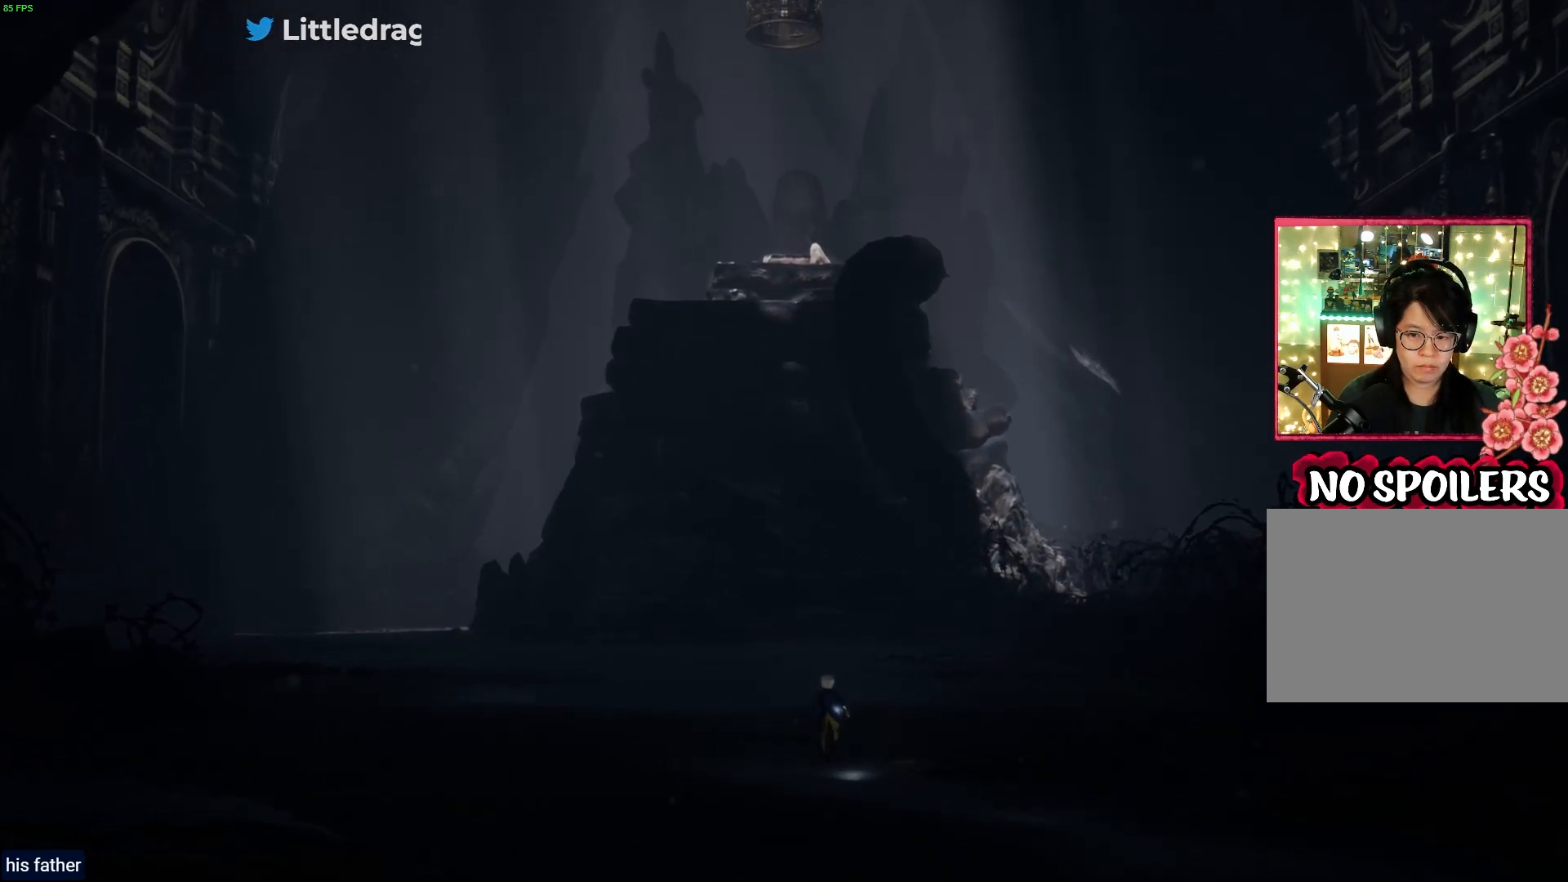
{"buttons": ["R1"], "left_stick": "up", "right_stick": "center", "events": []}
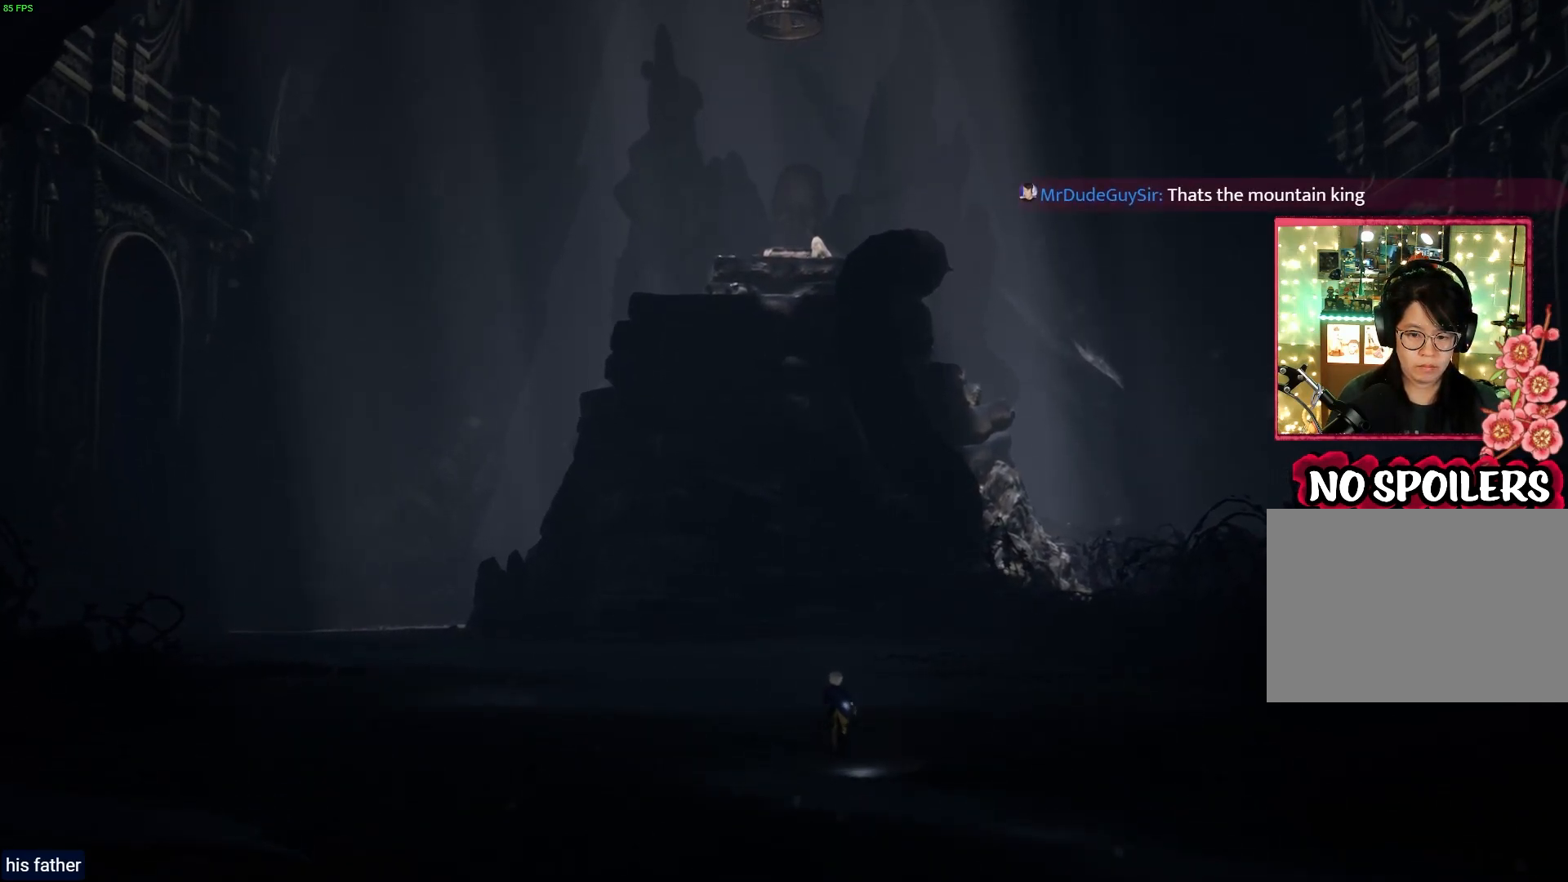
{"buttons": ["R1"], "left_stick": "up", "right_stick": "center", "events": []}
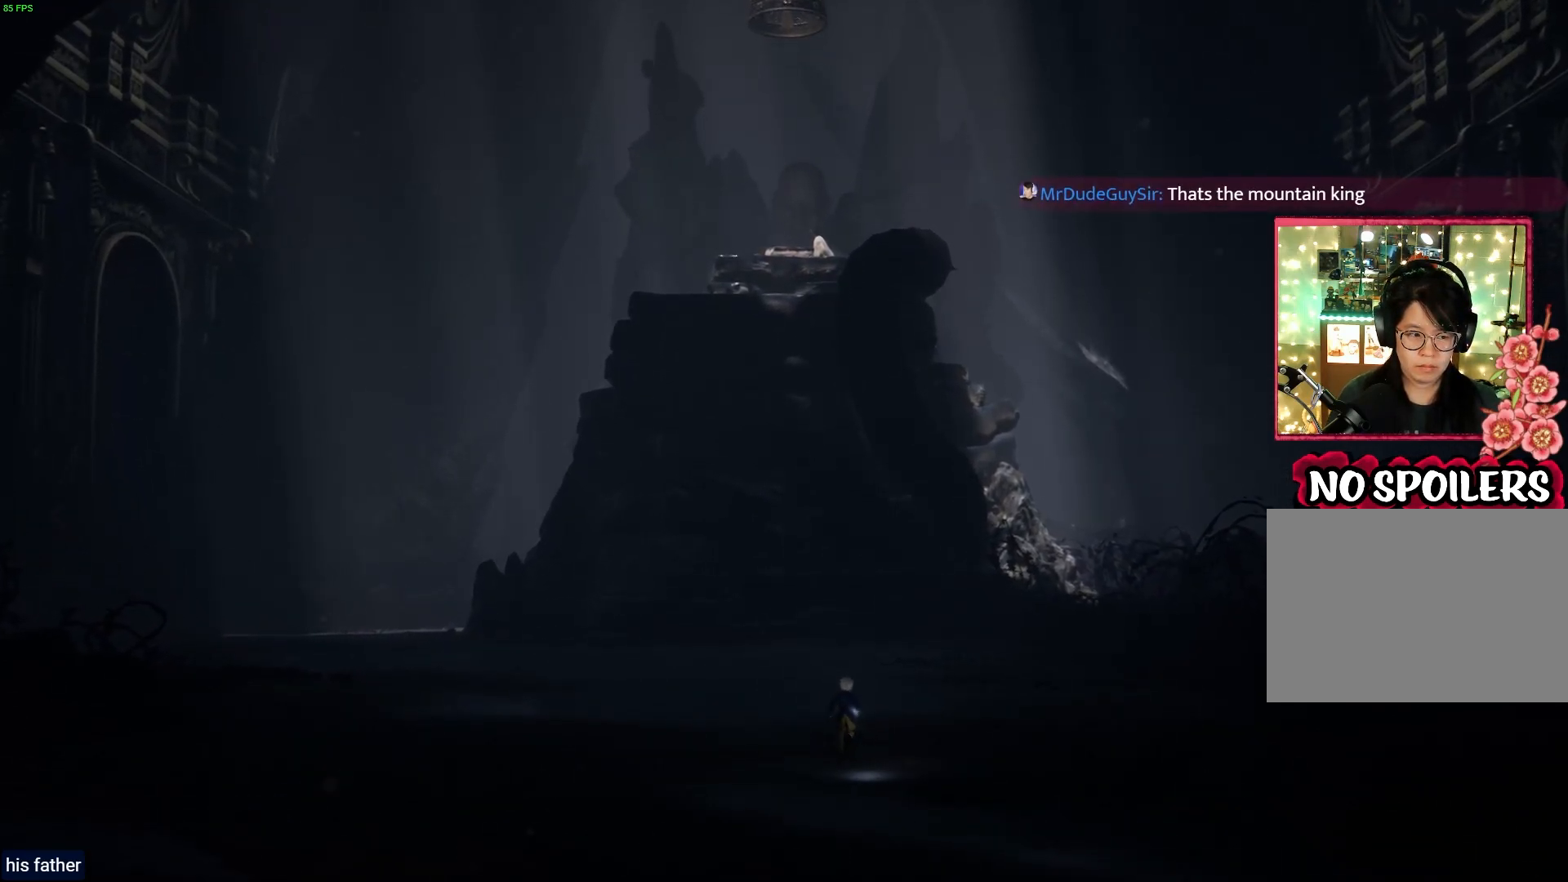
{"buttons": ["R1"], "left_stick": "up", "right_stick": "center", "events": []}
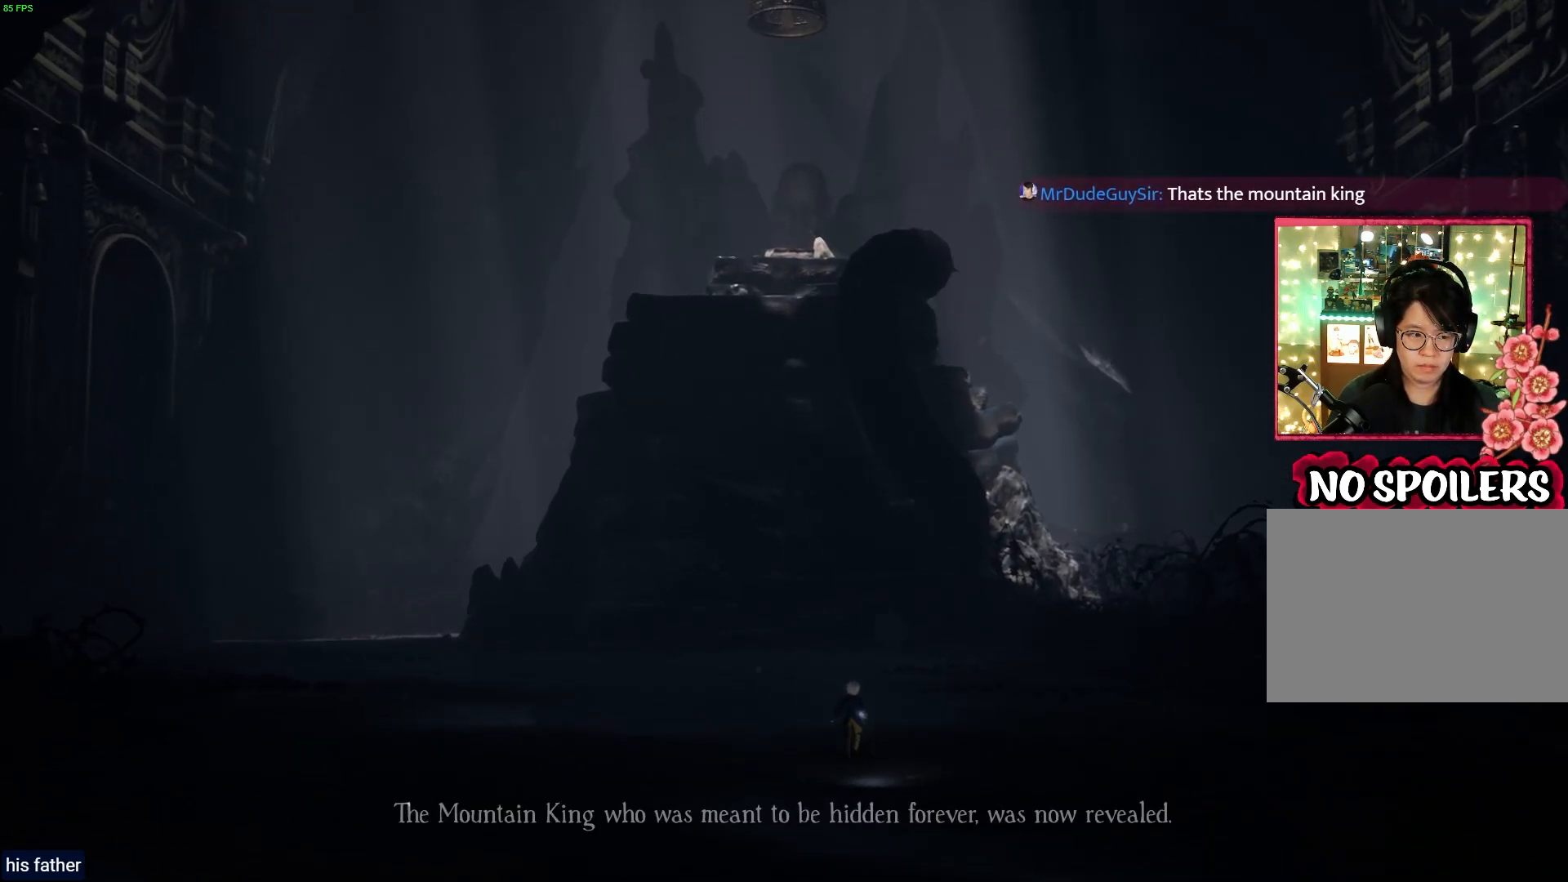
{"buttons": ["R1"], "left_stick": "up", "right_stick": "center", "events": []}
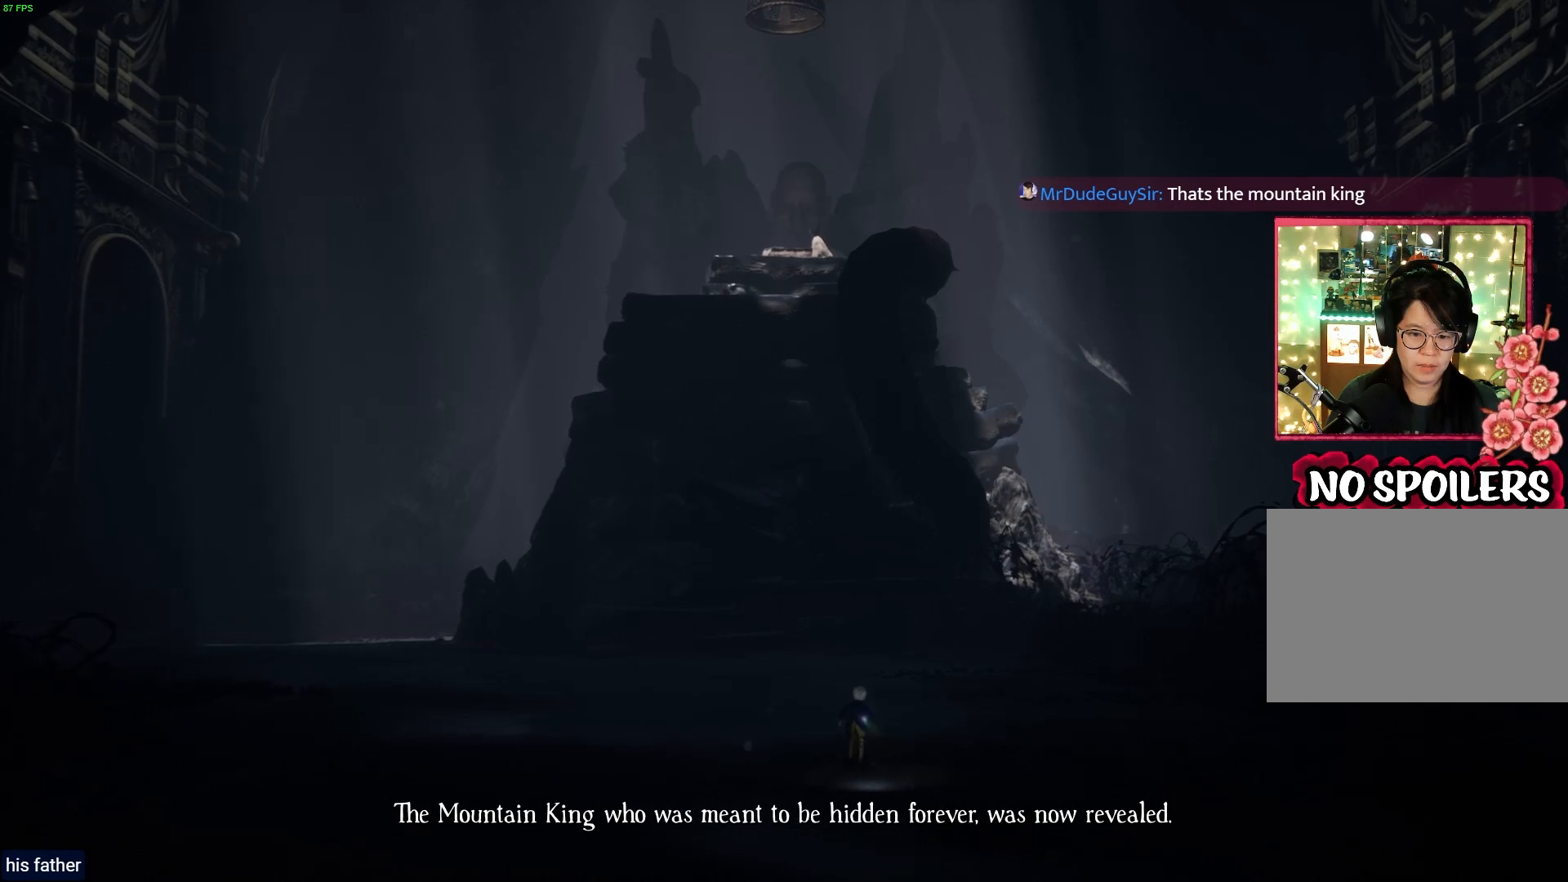
{"buttons": ["R1"], "left_stick": "up", "right_stick": "center", "events": []}
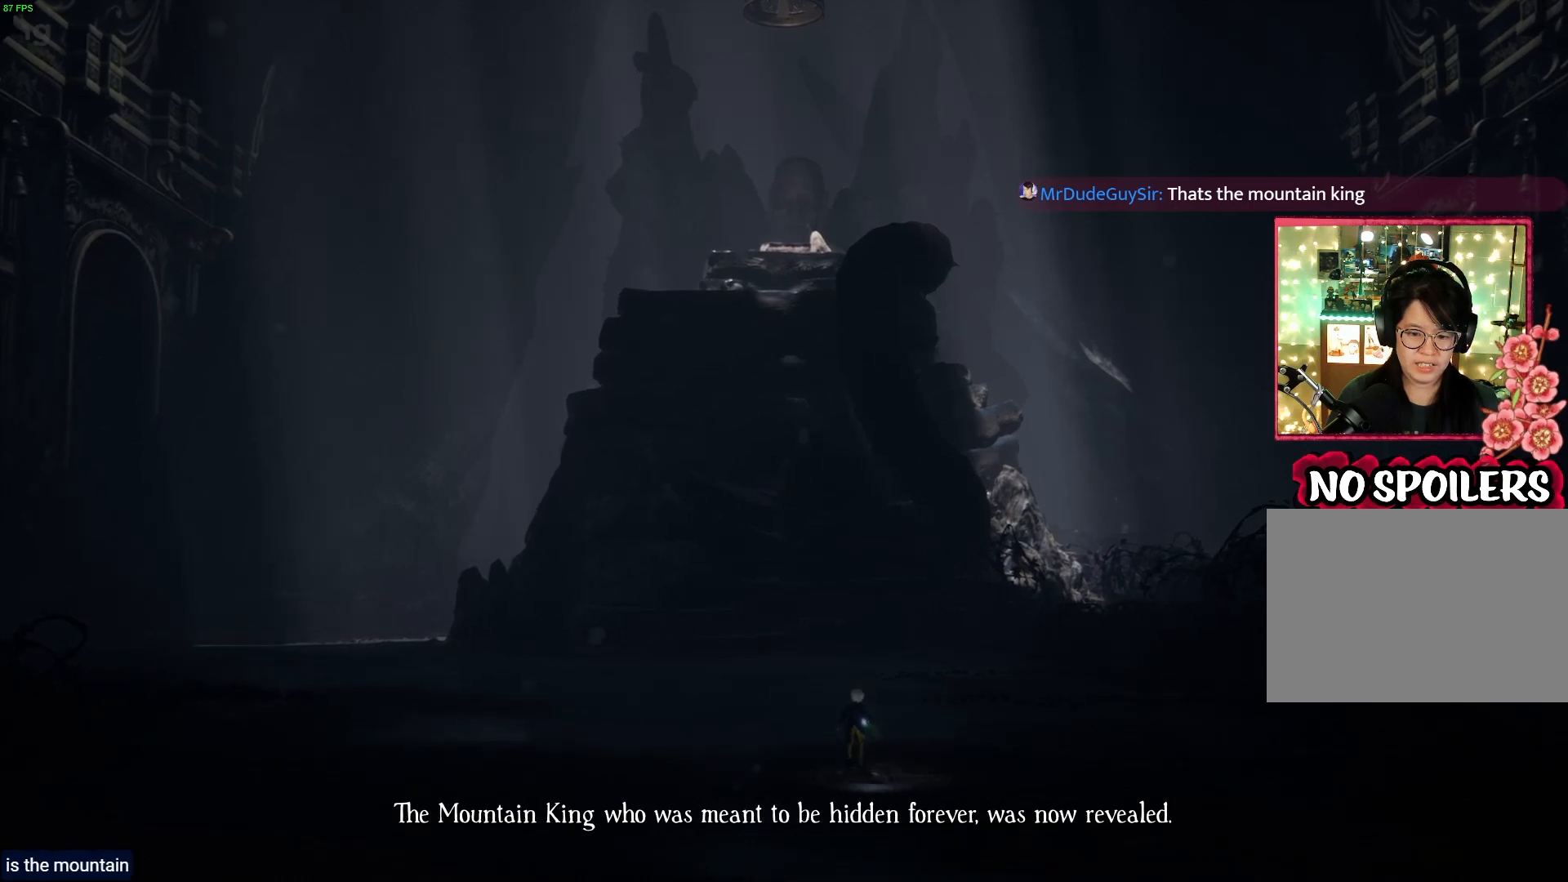
{"buttons": ["R1"], "left_stick": "up", "right_stick": "center", "events": []}
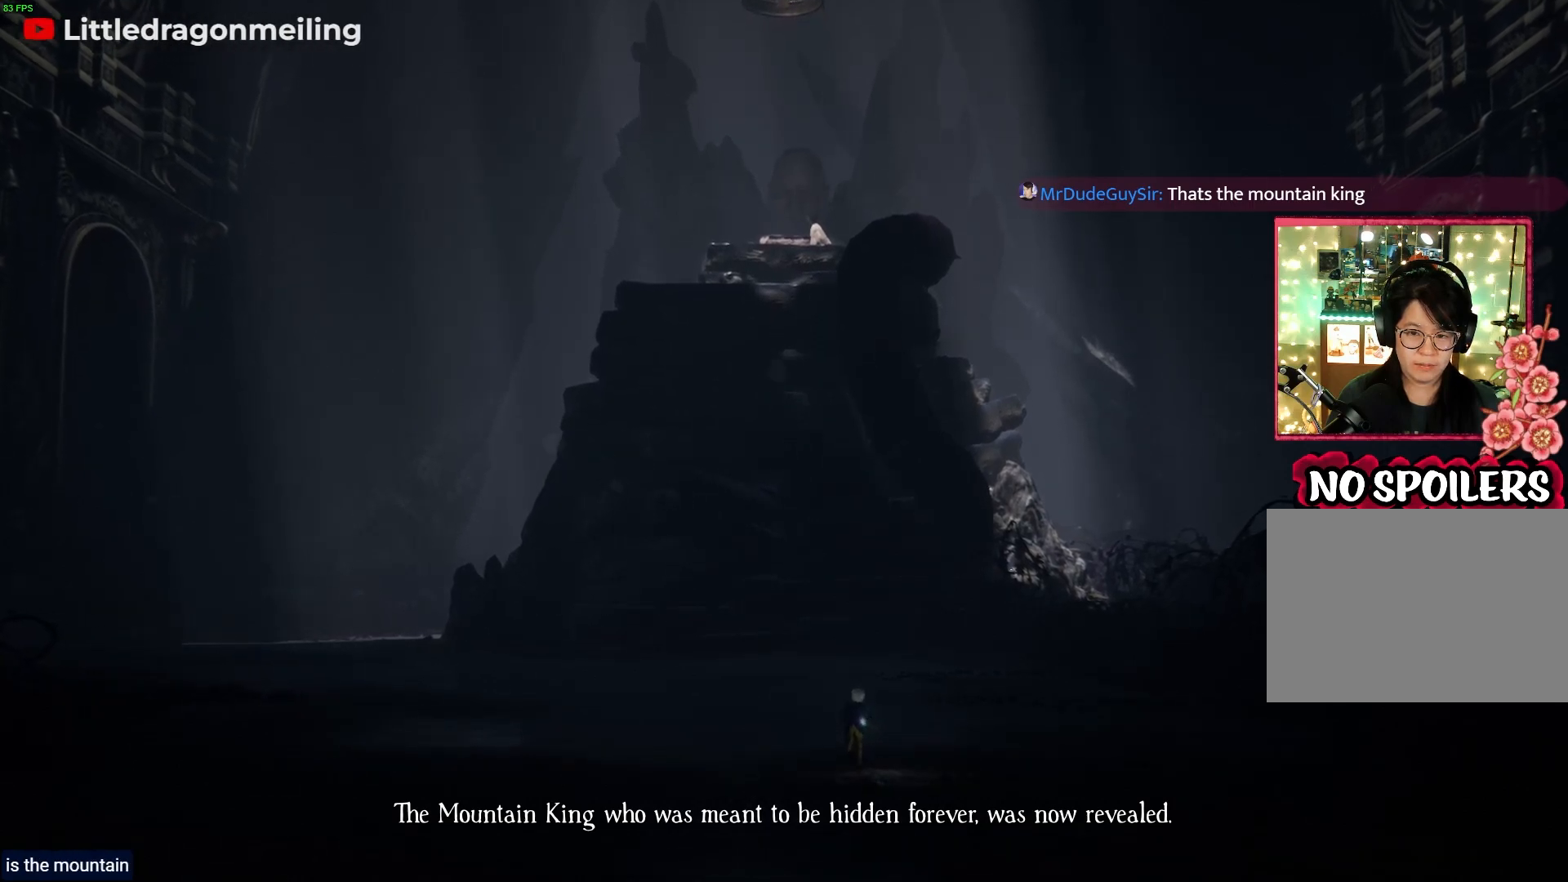
{"buttons": ["R1"], "left_stick": "up", "right_stick": "center", "events": []}
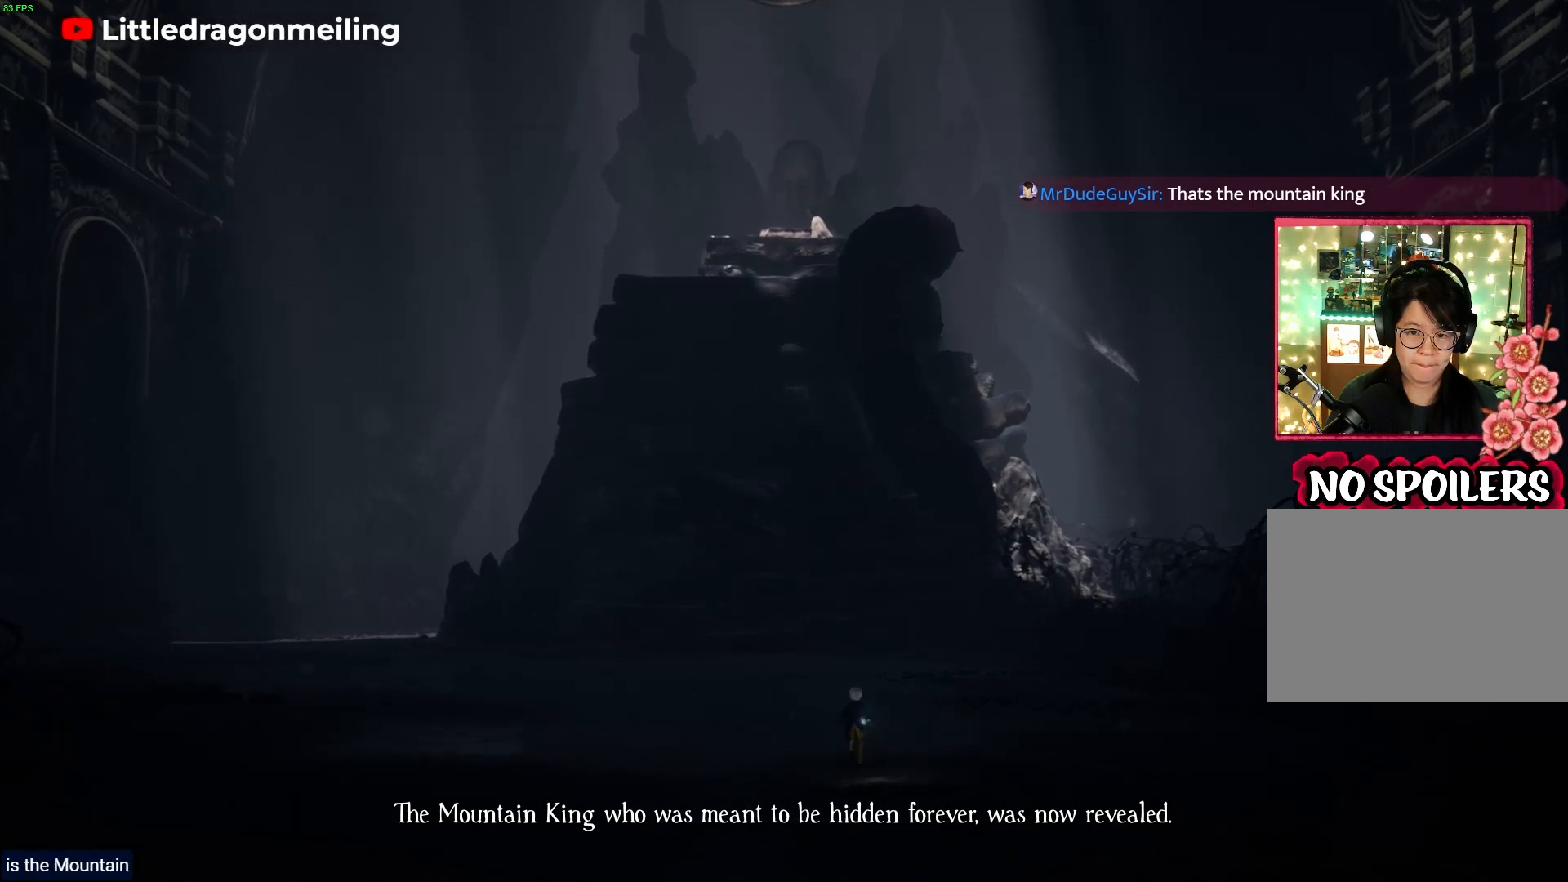
{"buttons": ["R1"], "left_stick": "up", "right_stick": "center", "events": []}
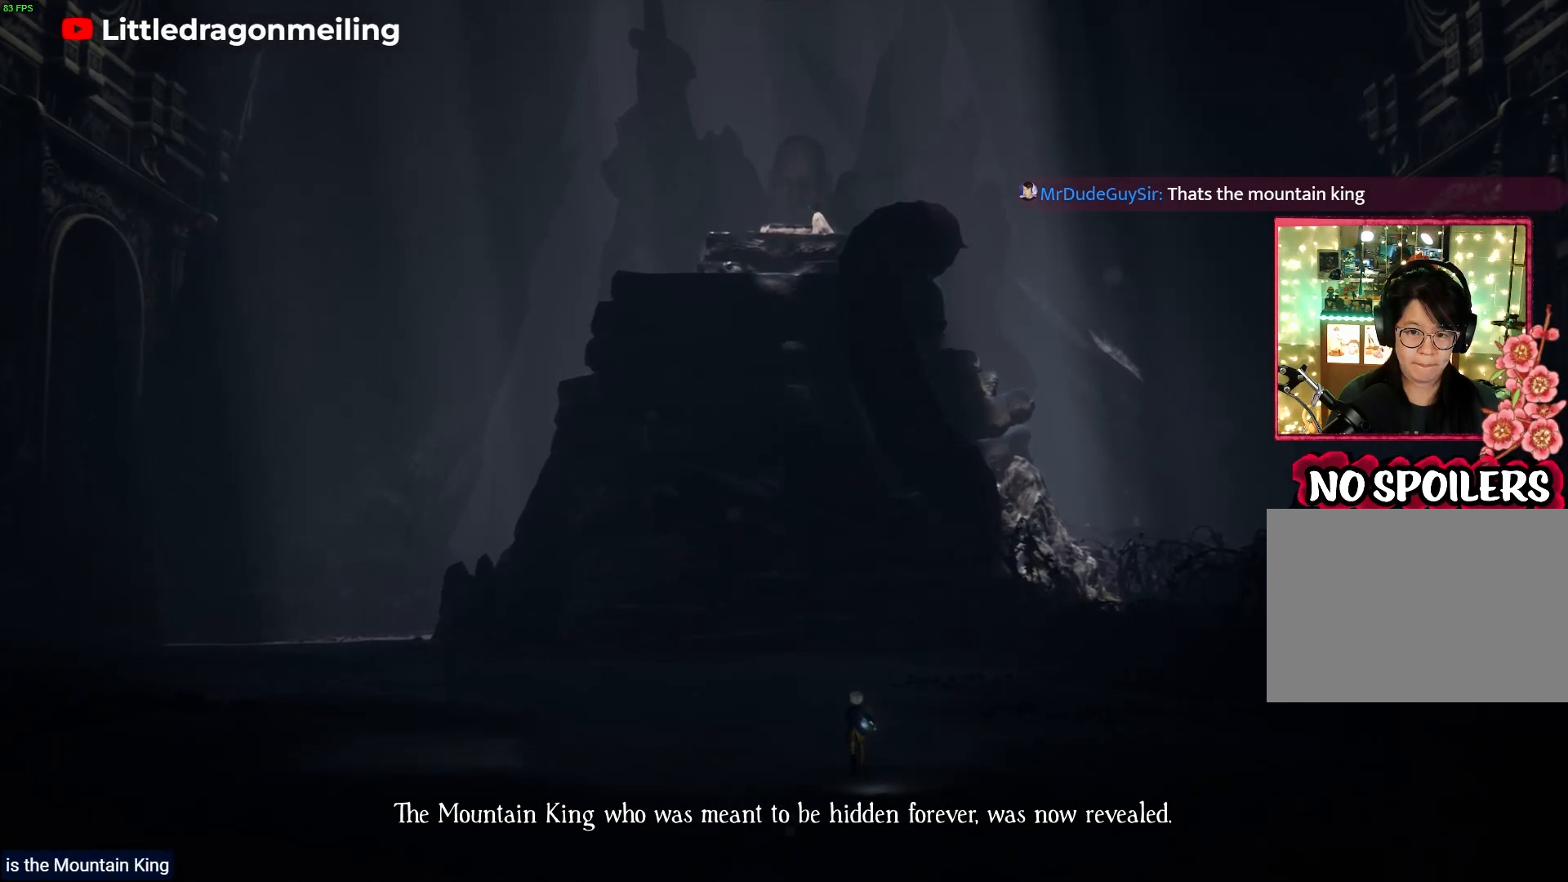
{"buttons": ["R1"], "left_stick": "up", "right_stick": "center", "events": []}
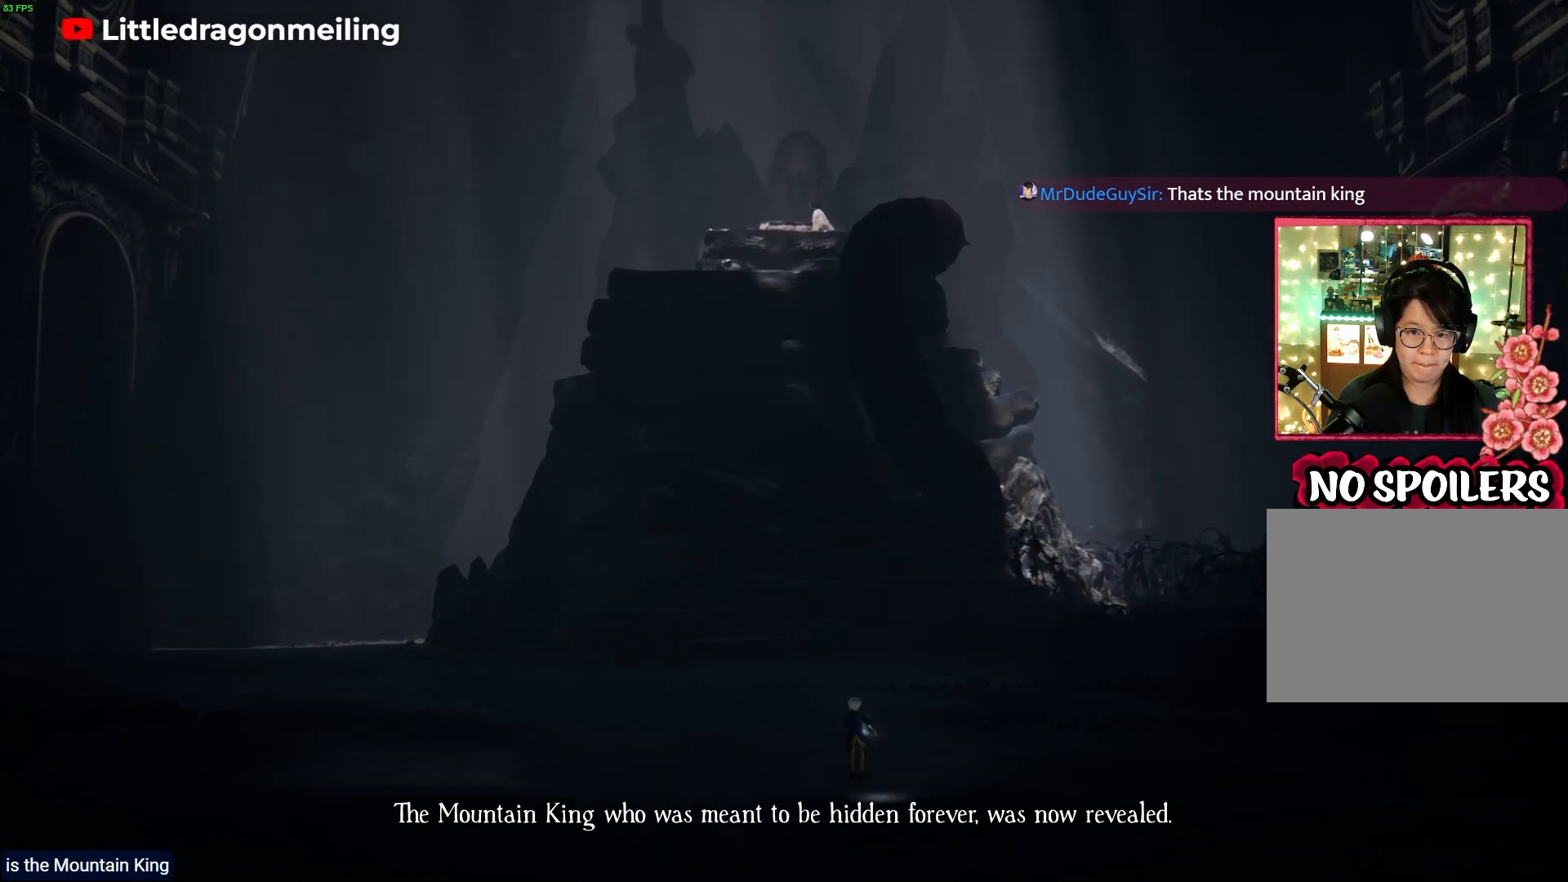
{"buttons": ["R1"], "left_stick": "up", "right_stick": "center", "events": []}
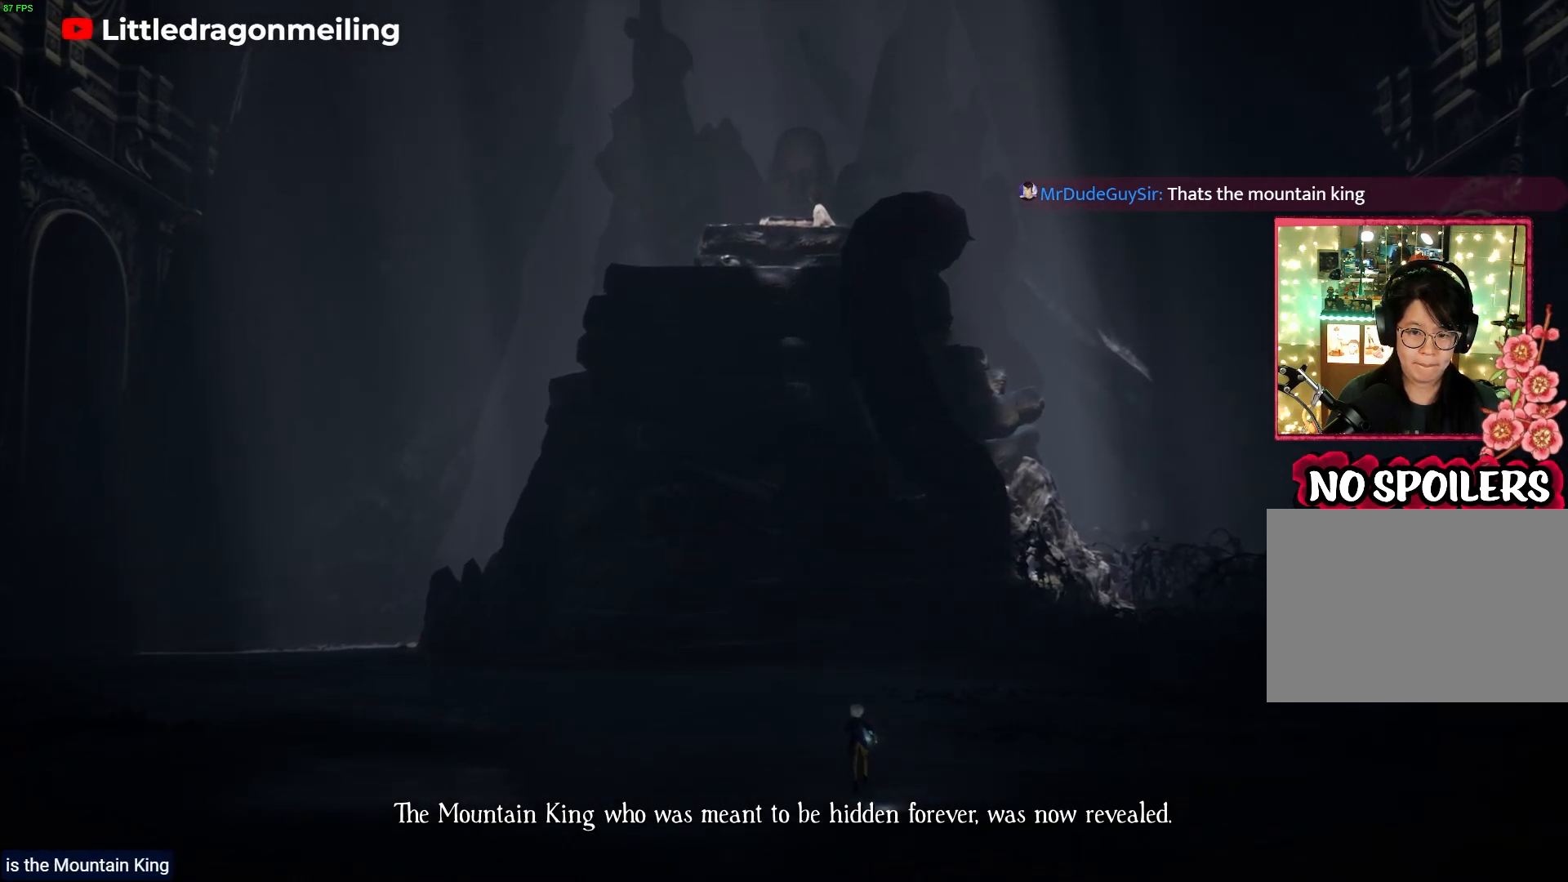
{"buttons": ["R1"], "left_stick": "up", "right_stick": "center", "events": []}
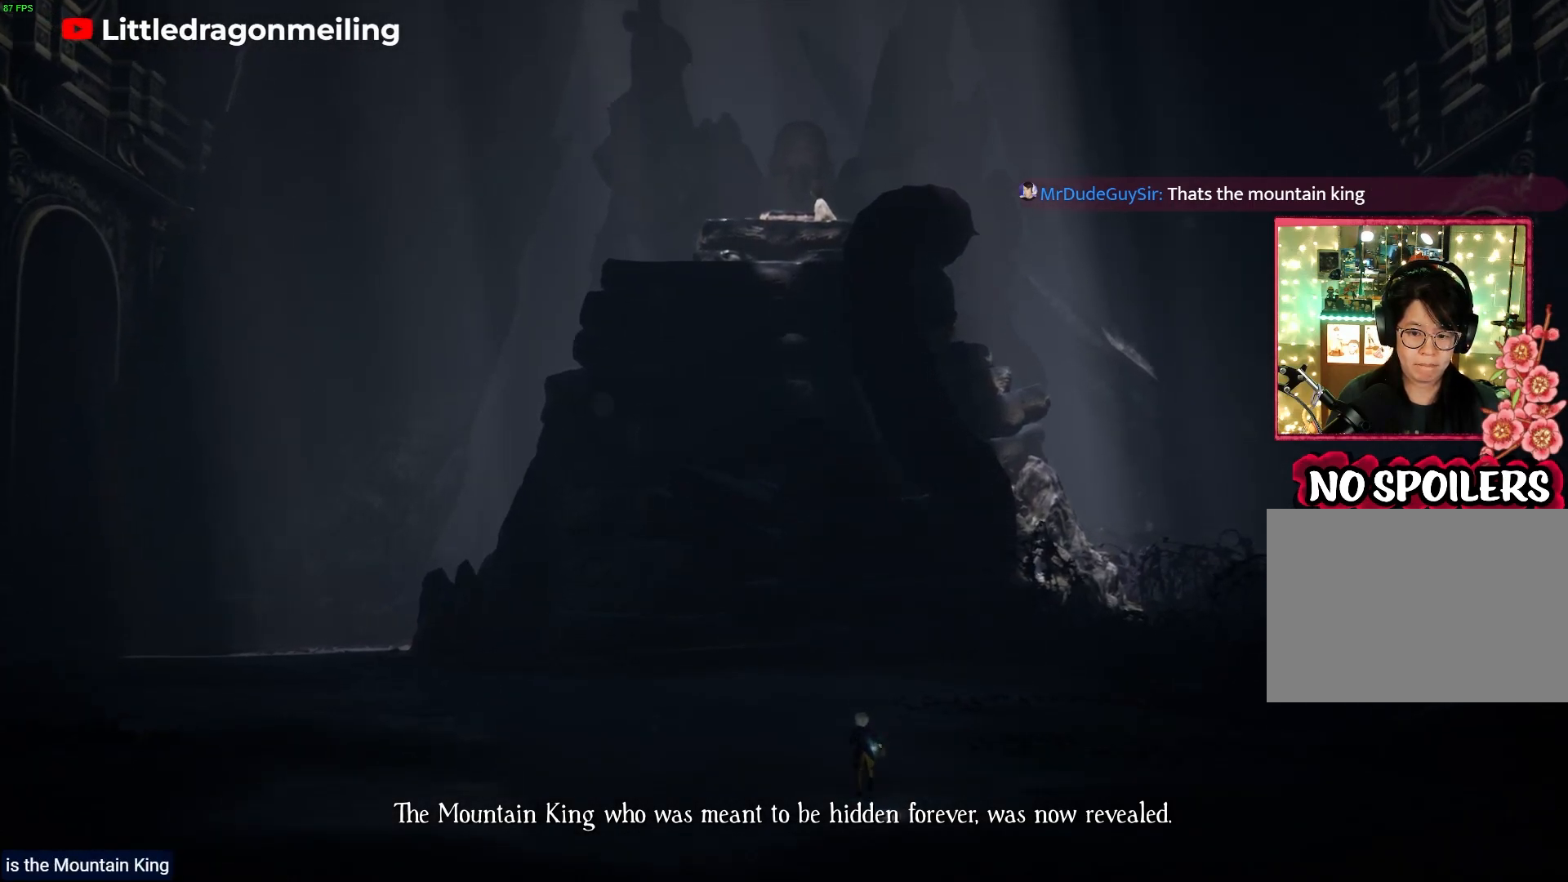
{"buttons": ["R1"], "left_stick": "up", "right_stick": "center"}
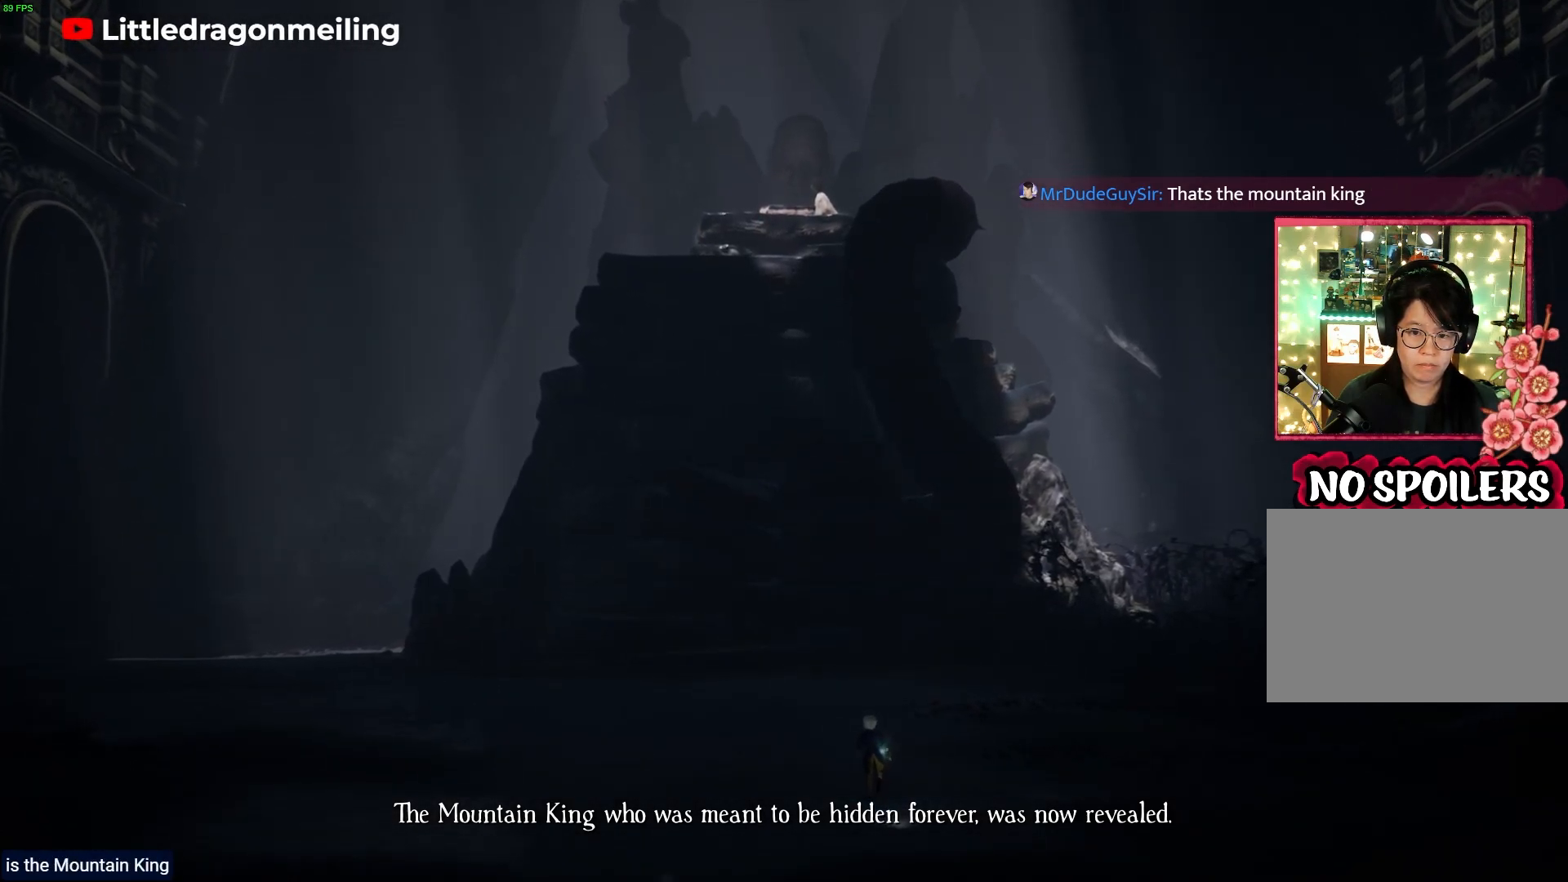
{"buttons": ["R1"], "left_stick": "up", "right_stick": "center", "events": []}
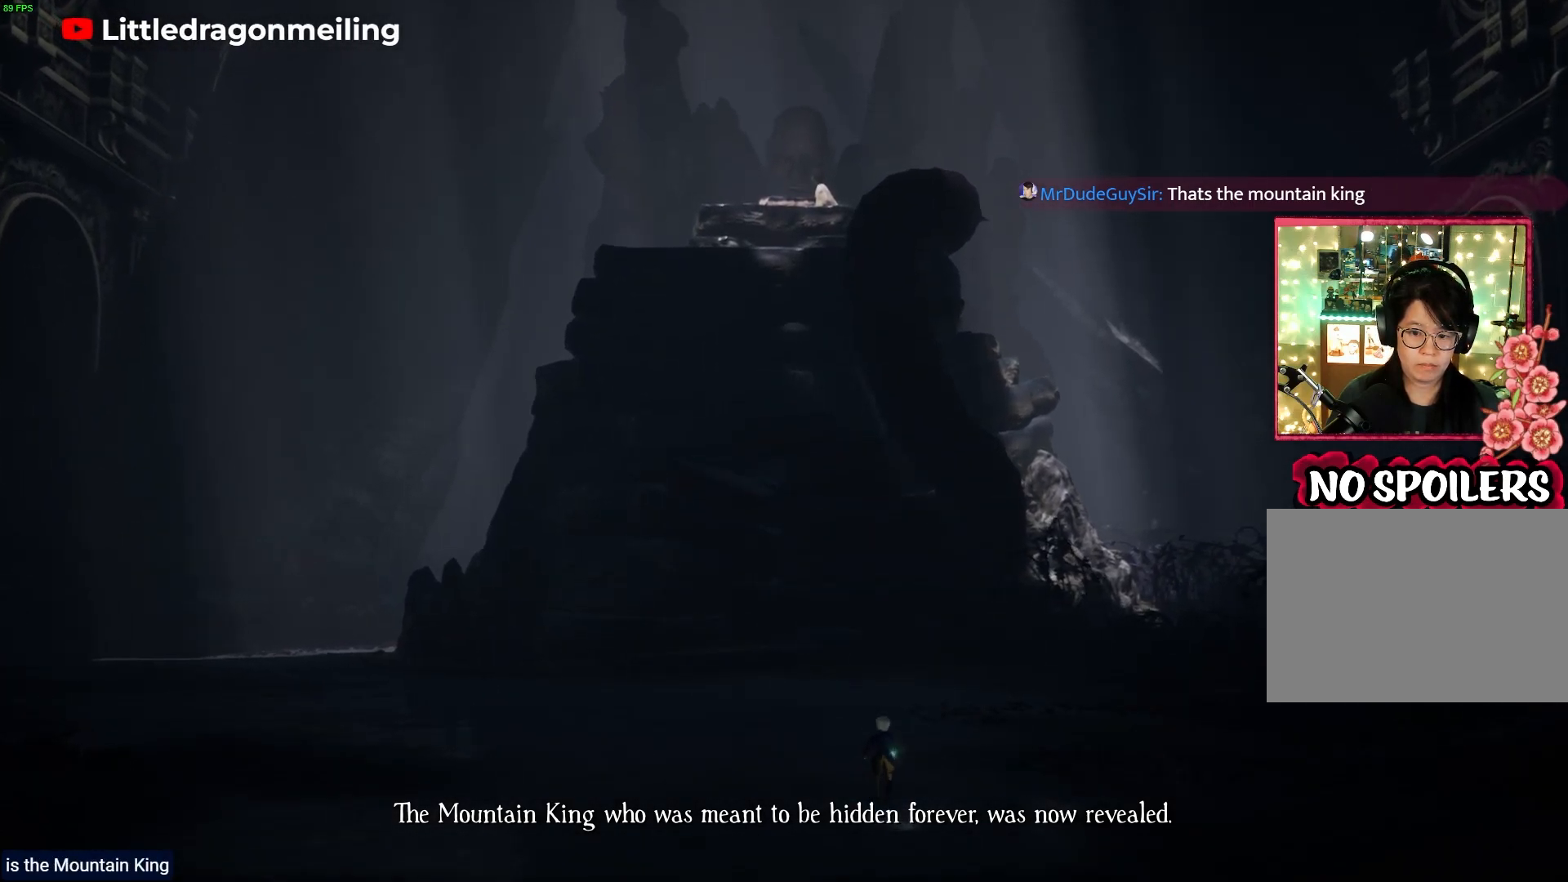
{"buttons": ["R1"], "left_stick": "up", "right_stick": "center", "events": []}
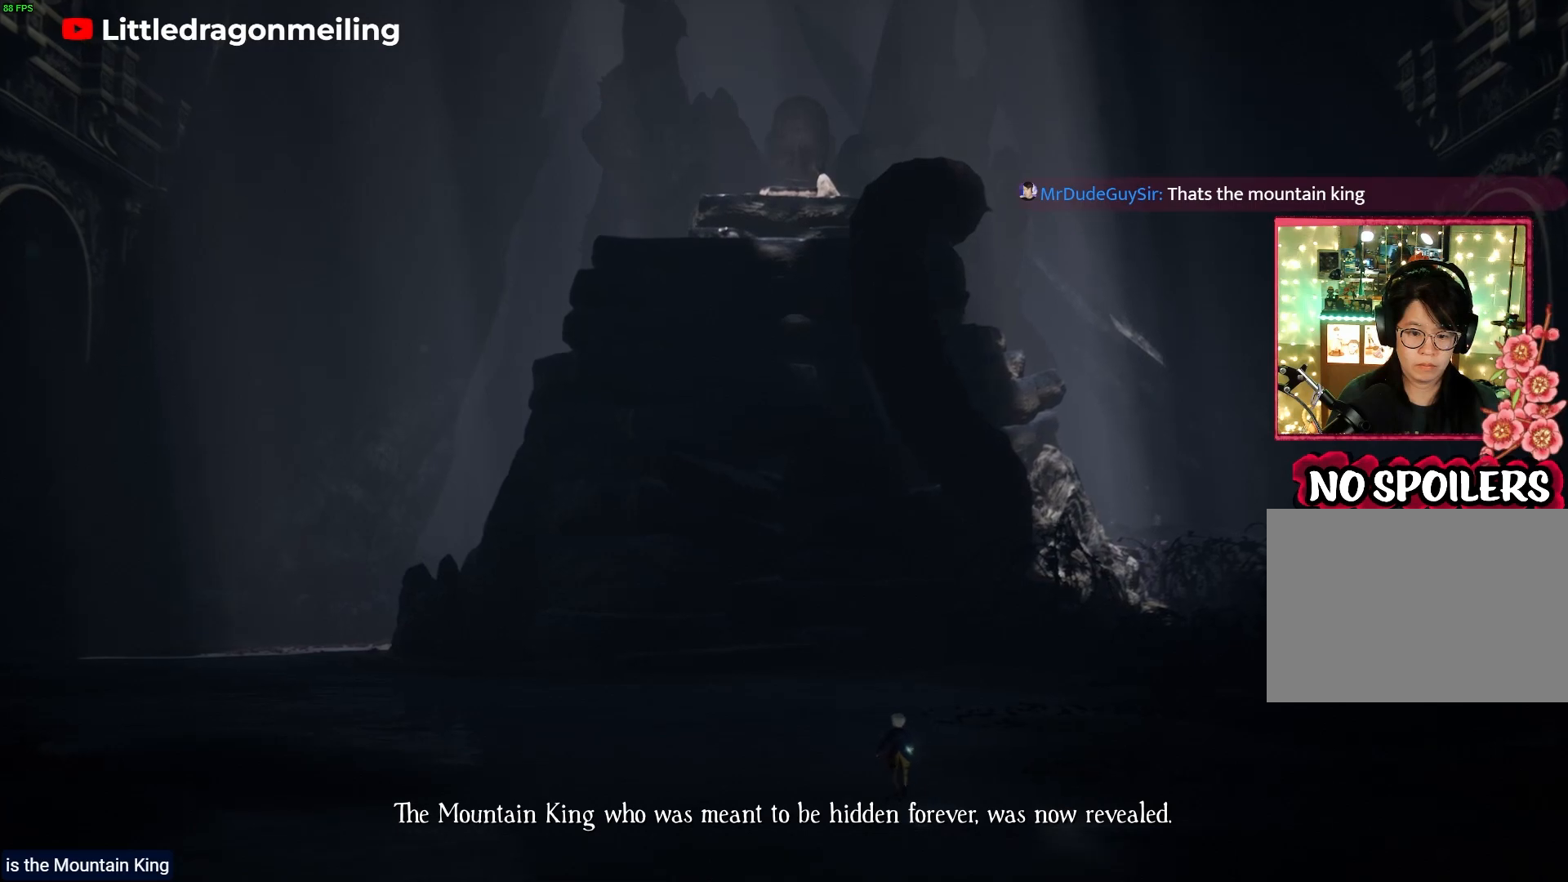
{"buttons": ["R1"], "left_stick": "up-left", "right_stick": "center", "events": [[367, "left_stick", "up-left"]]}
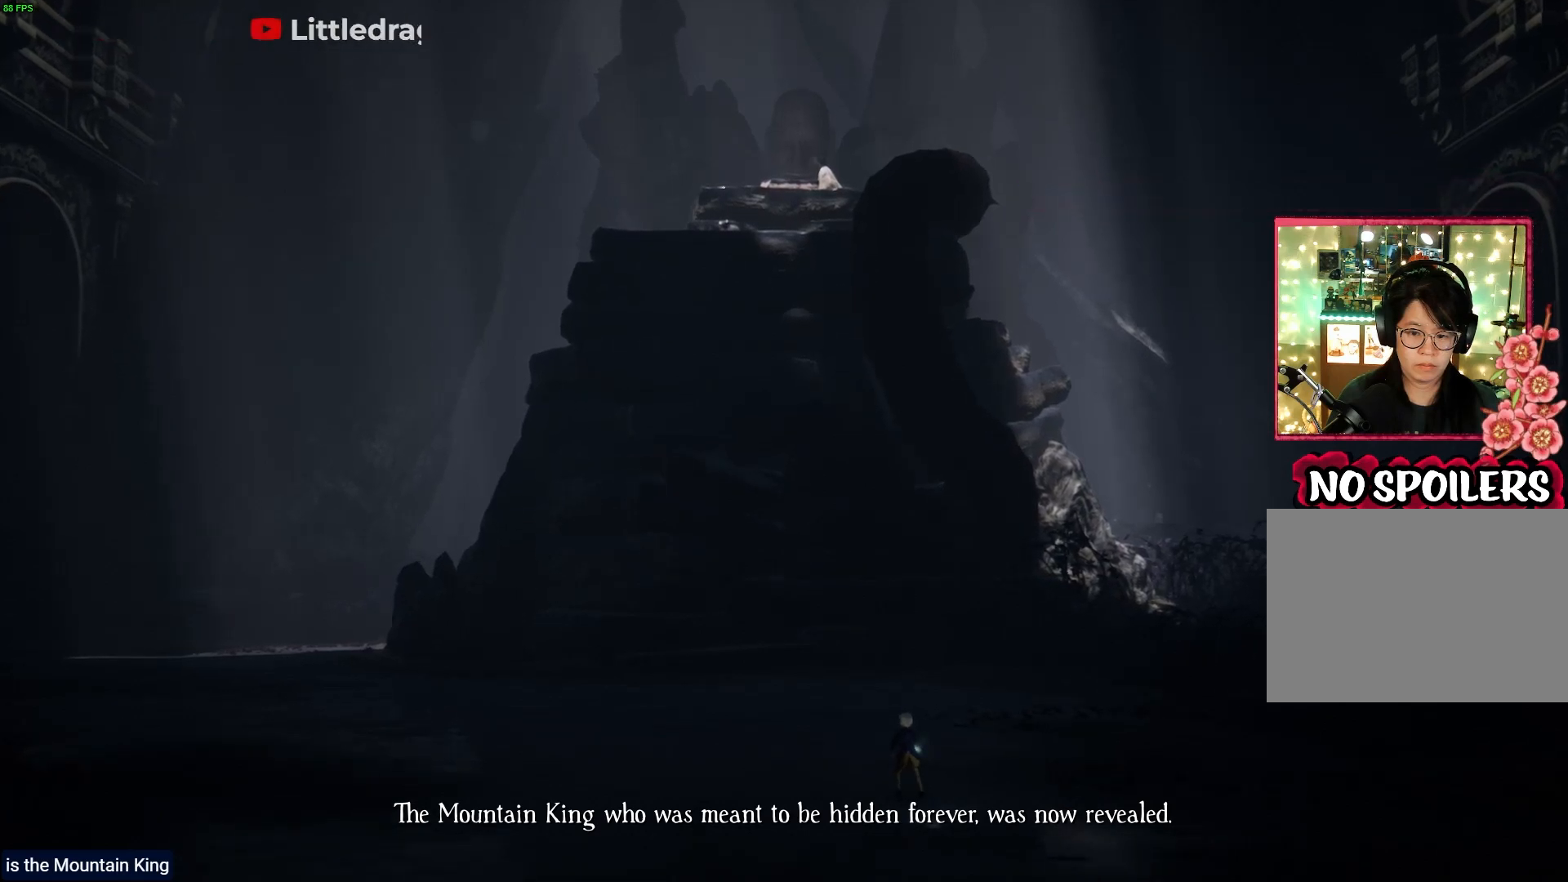
{"buttons": ["R1"], "left_stick": "up-left", "right_stick": "center", "events": []}
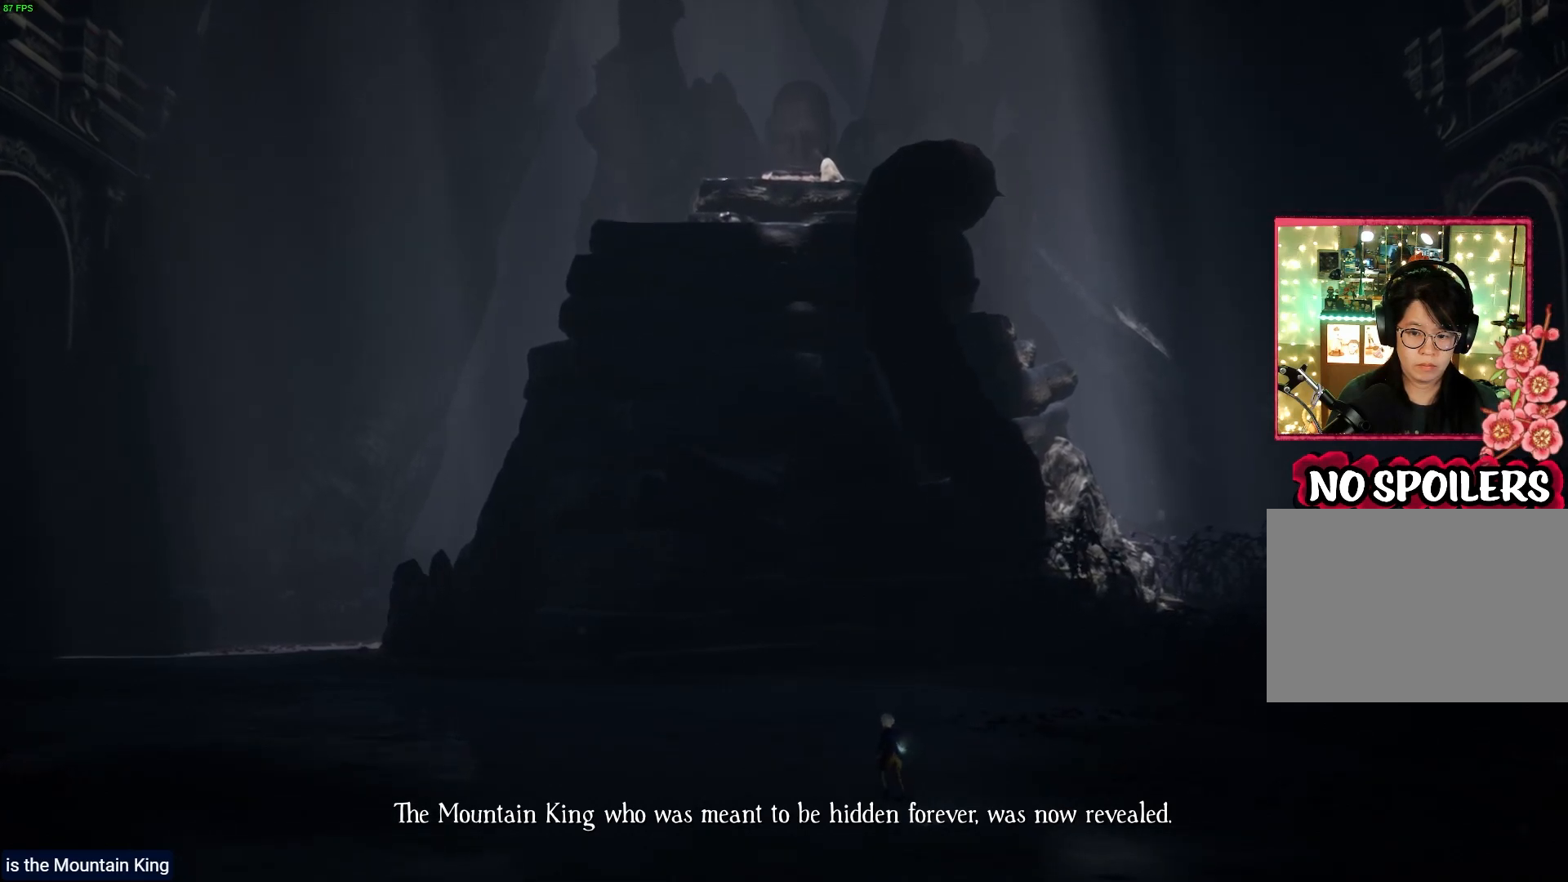
{"buttons": ["R1"], "left_stick": "up-left", "right_stick": "center", "events": []}
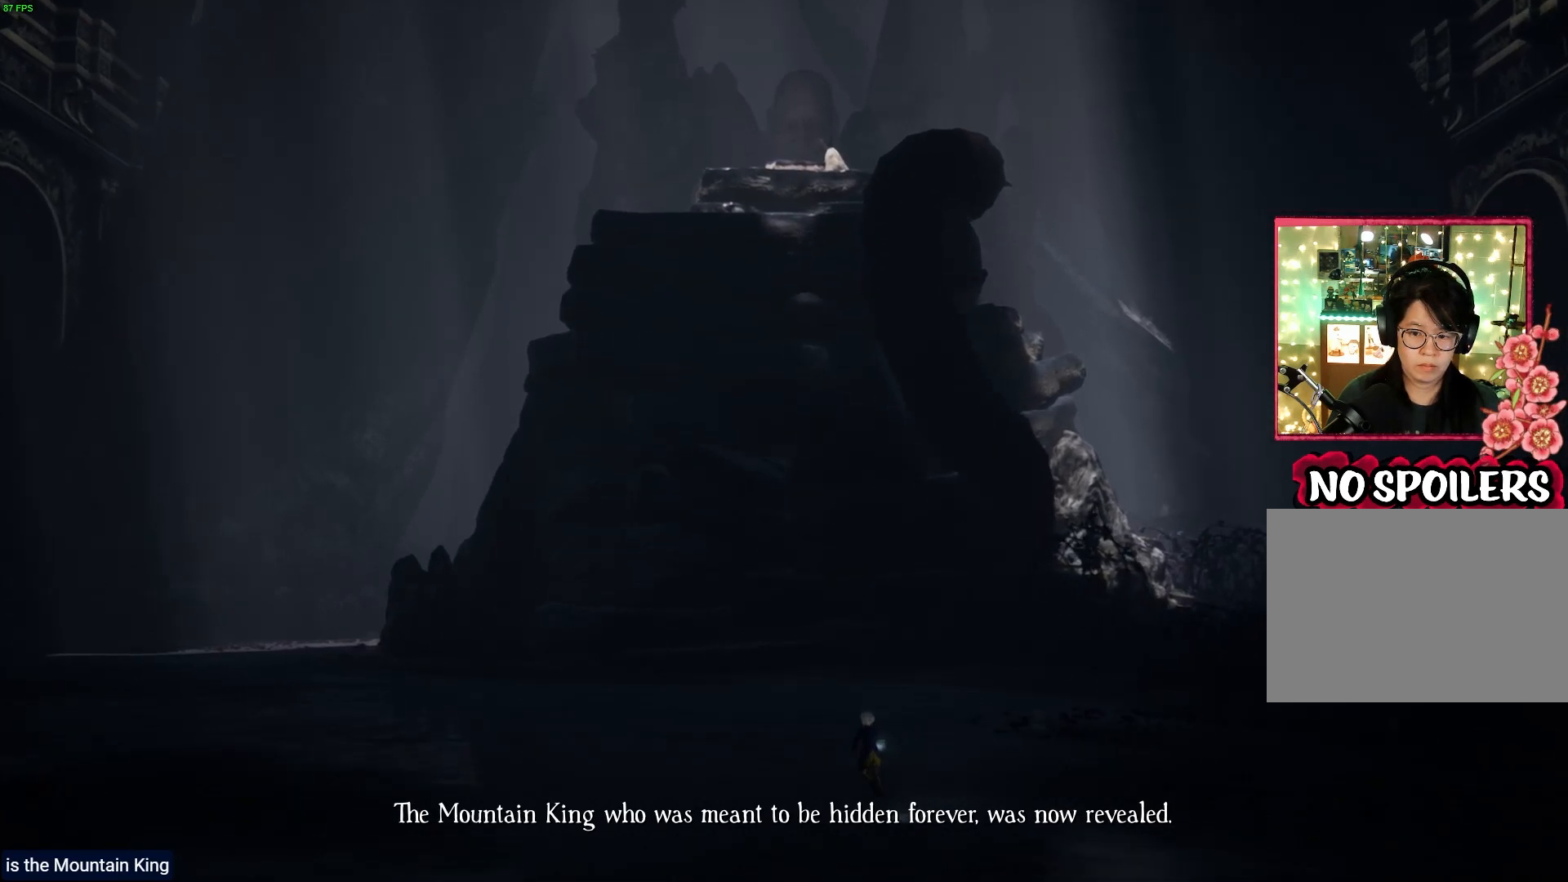
{"buttons": ["R1"], "left_stick": "up-left", "right_stick": "center", "events": []}
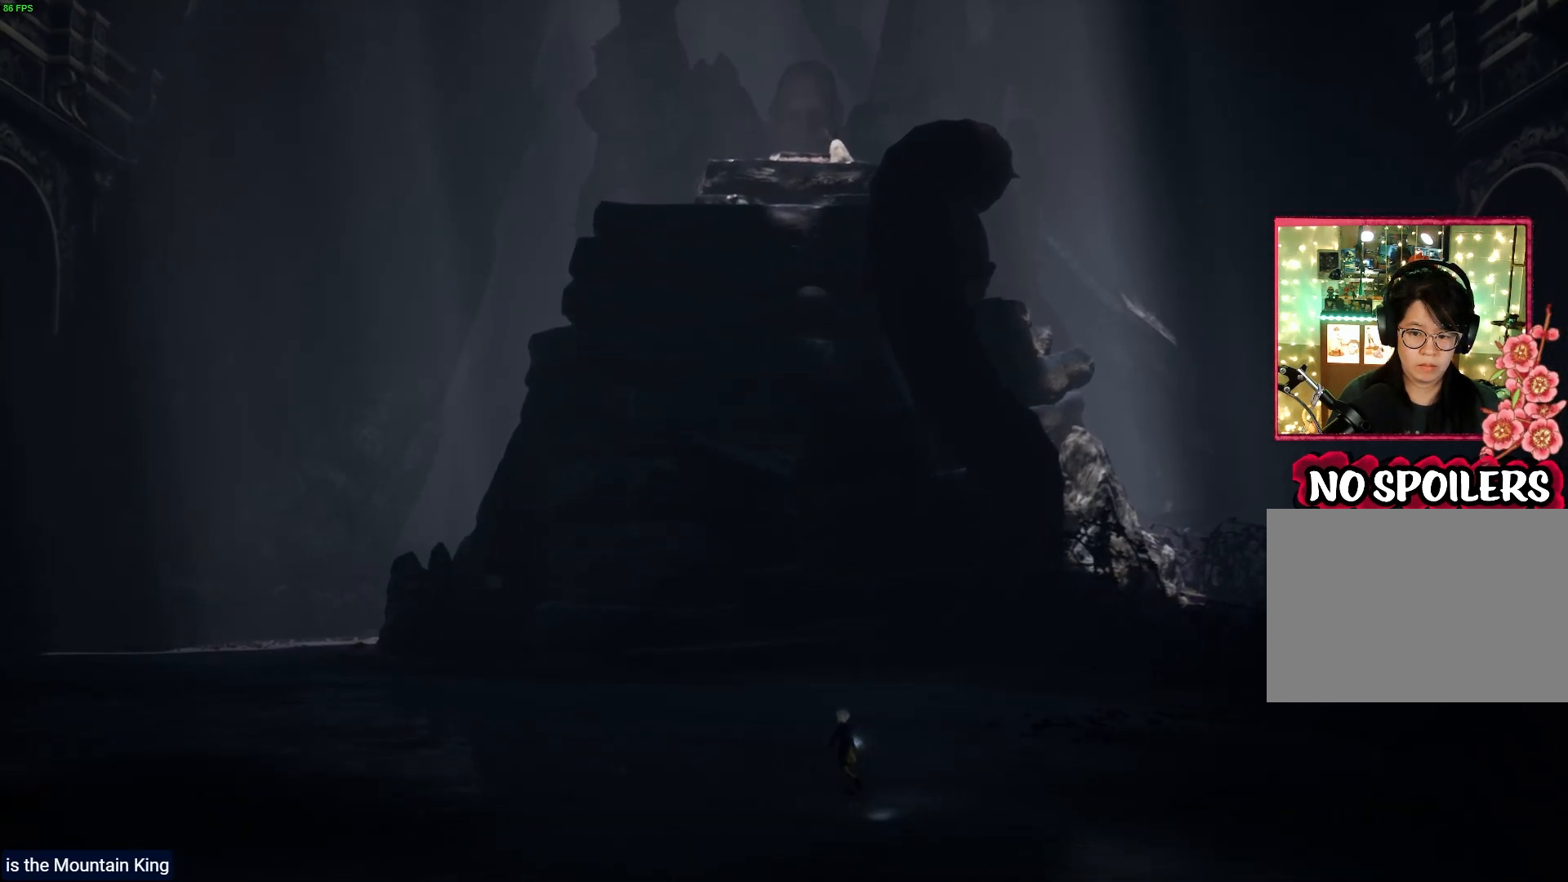
{"buttons": ["R1"], "left_stick": "up-left", "right_stick": "center", "events": []}
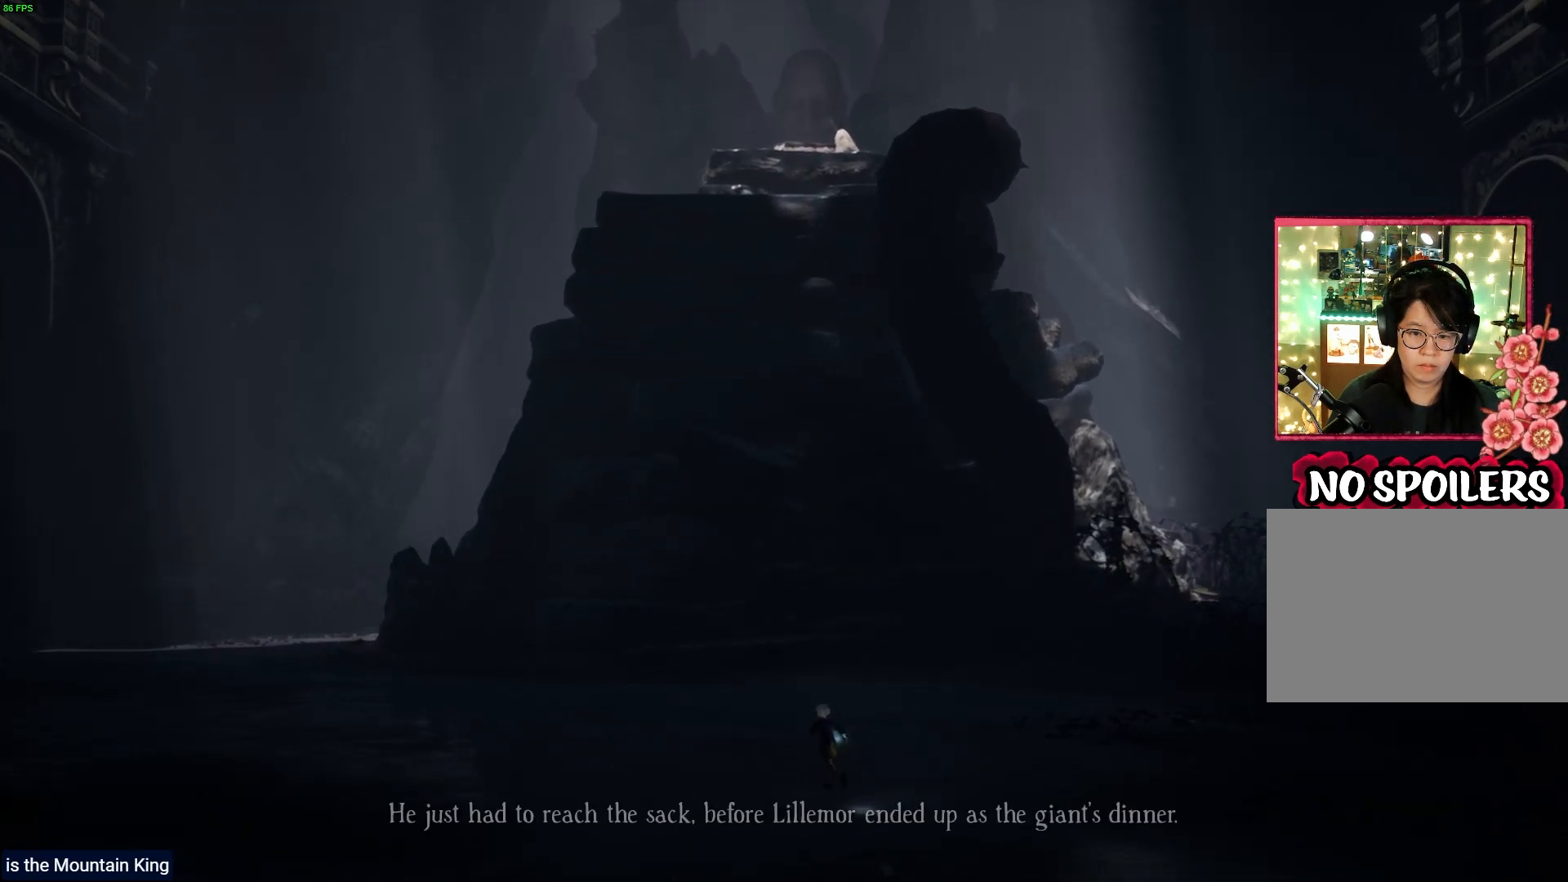
{"buttons": ["R1"], "left_stick": "up-left", "right_stick": "center", "events": []}
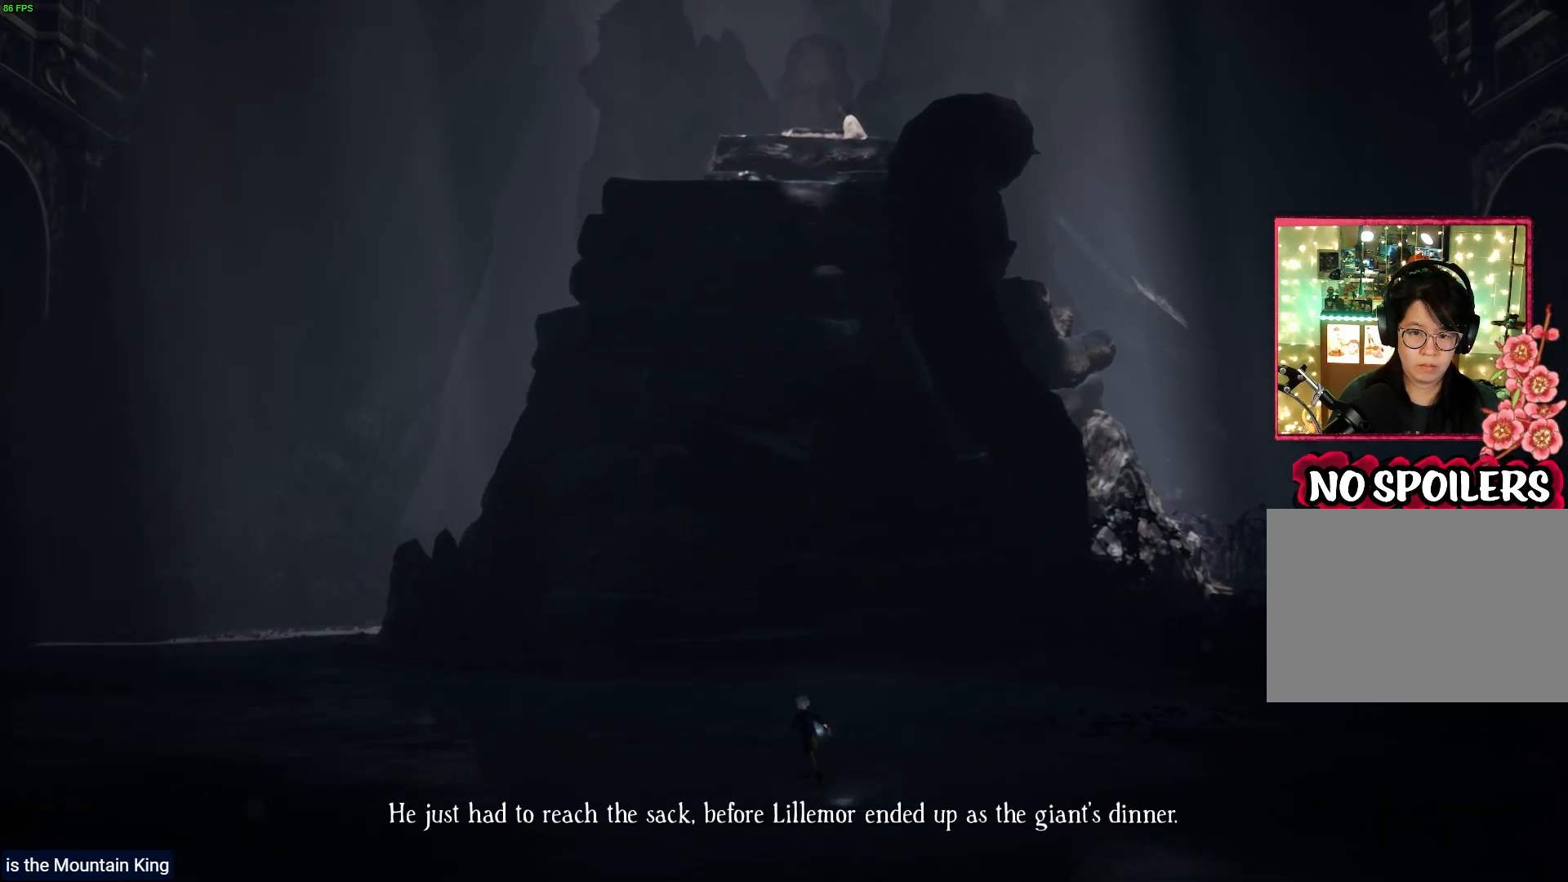
{"buttons": ["R1"], "left_stick": "up-left", "right_stick": "center", "events": []}
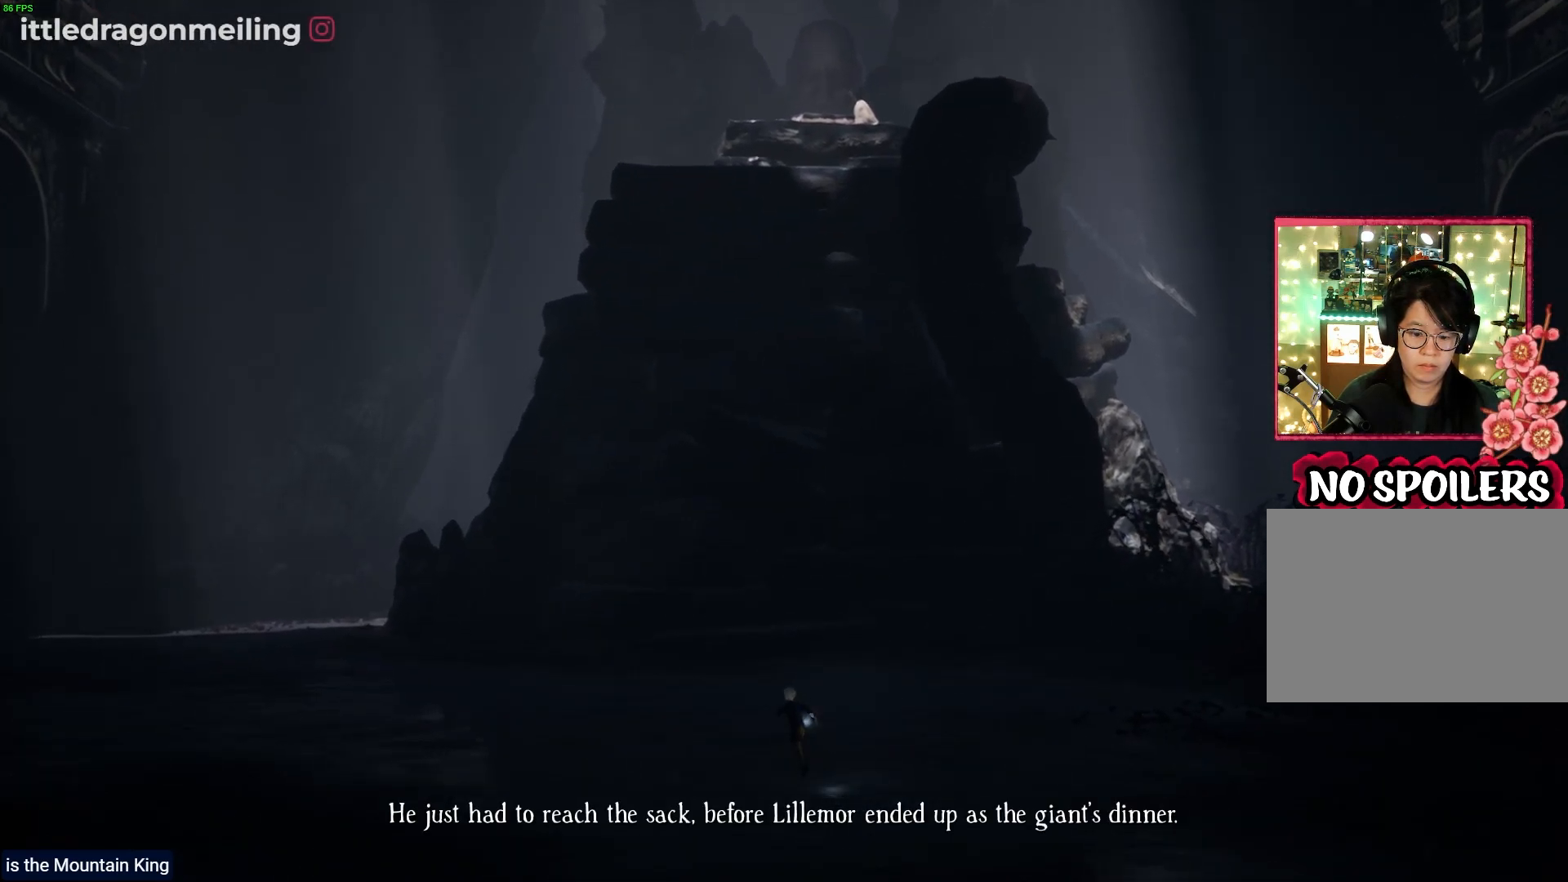
{"buttons": ["R1"], "left_stick": "up-left", "right_stick": "center", "events": []}
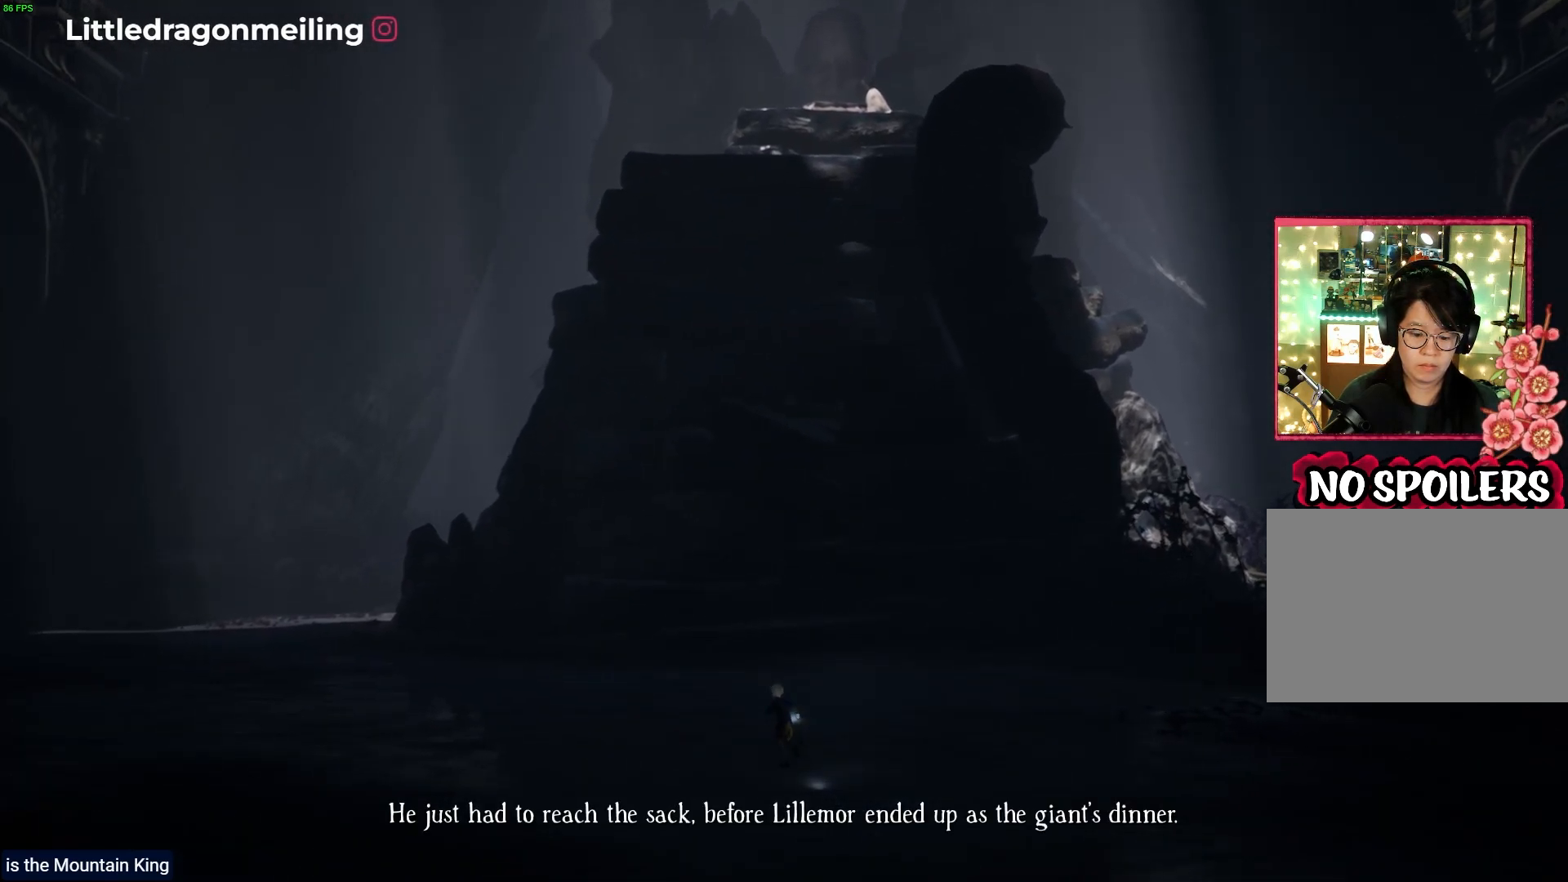
{"buttons": ["R1"], "left_stick": "up-left", "right_stick": "center", "events": []}
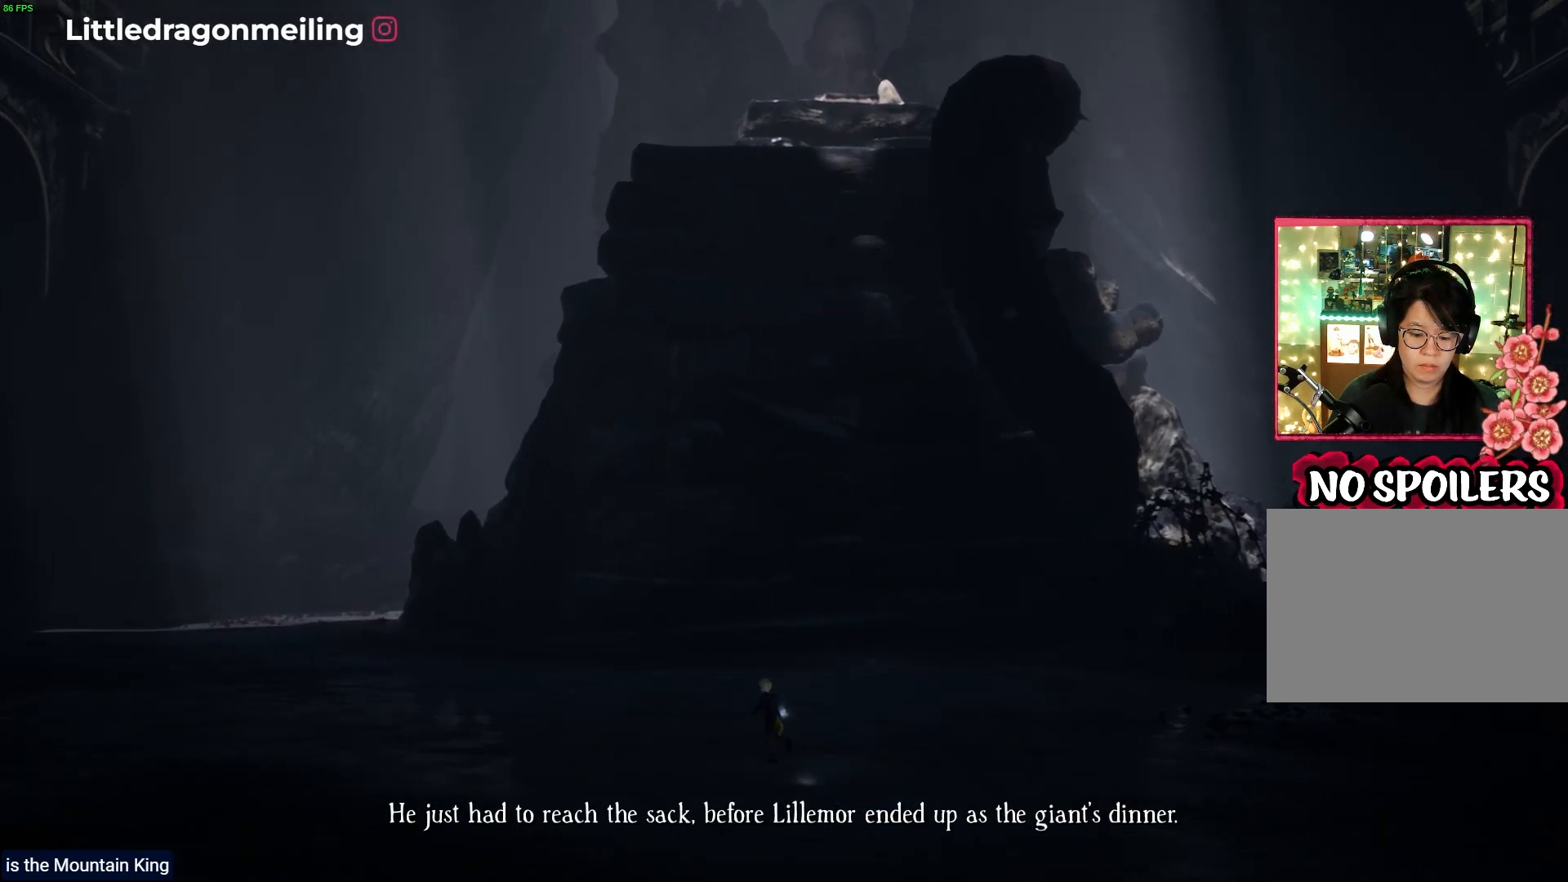
{"buttons": ["R1"], "left_stick": "up-left", "right_stick": "center", "events": []}
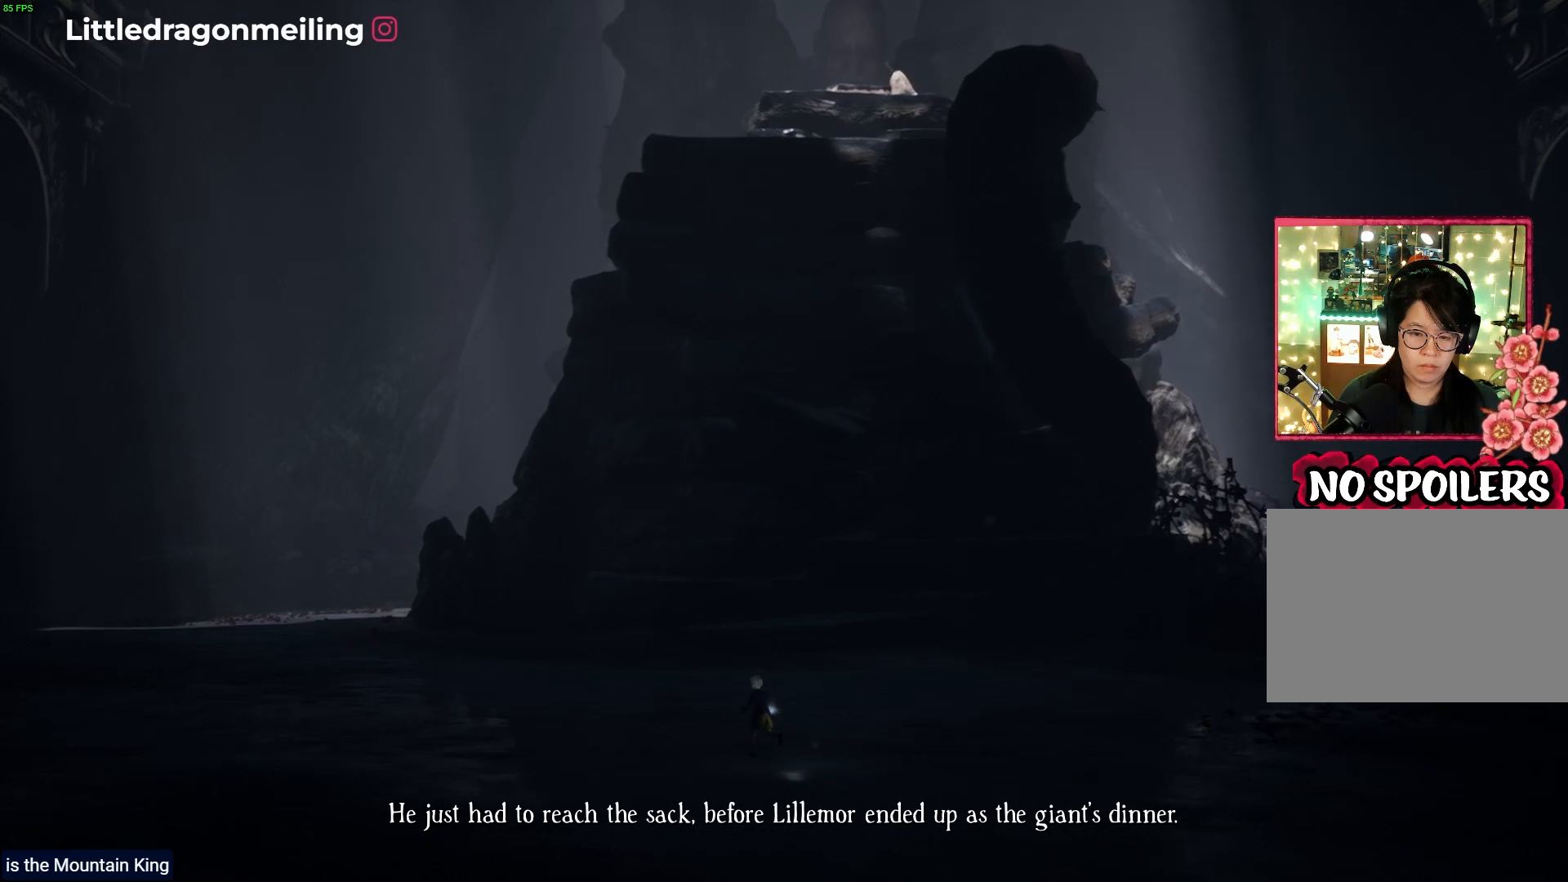
{"buttons": ["R1"], "left_stick": "up-left", "right_stick": "center", "events": []}